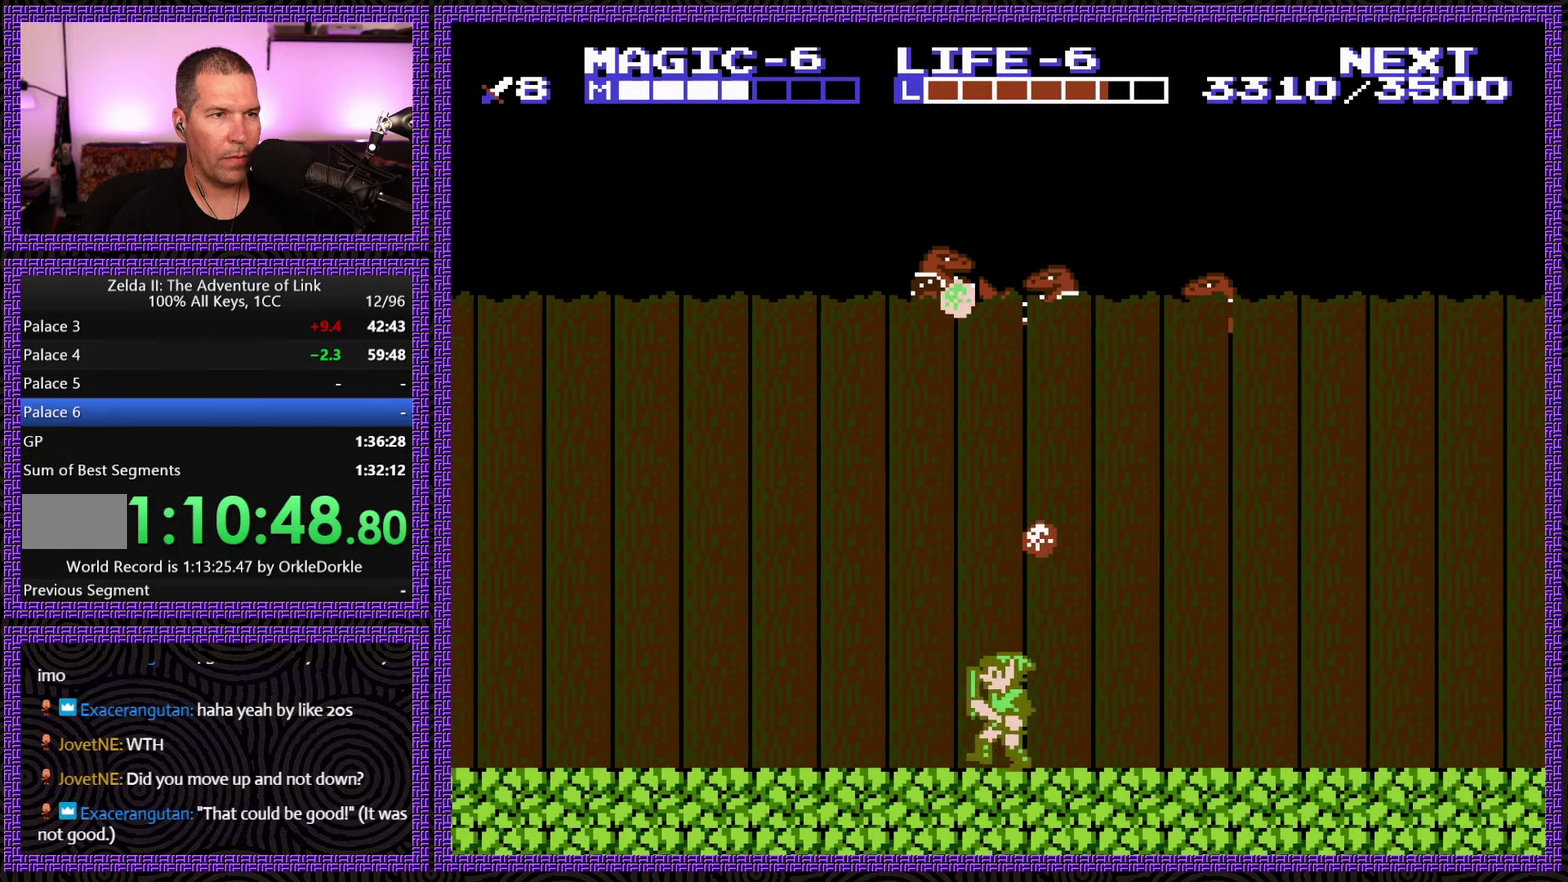
Gameplay with a controller (Nintendo layout); each line is a JSON object with the inputs held at the frame after it. "events" lists button and stick changes between this image and that frame as [ms after this image, input, new state], when the widget could be followed in between. Not read: L3 R3.
{"buttons": ["DPAD_RIGHT"], "events": [[17, "DPAD_LEFT", "up"], [33, "DPAD_RIGHT", "down"]]}
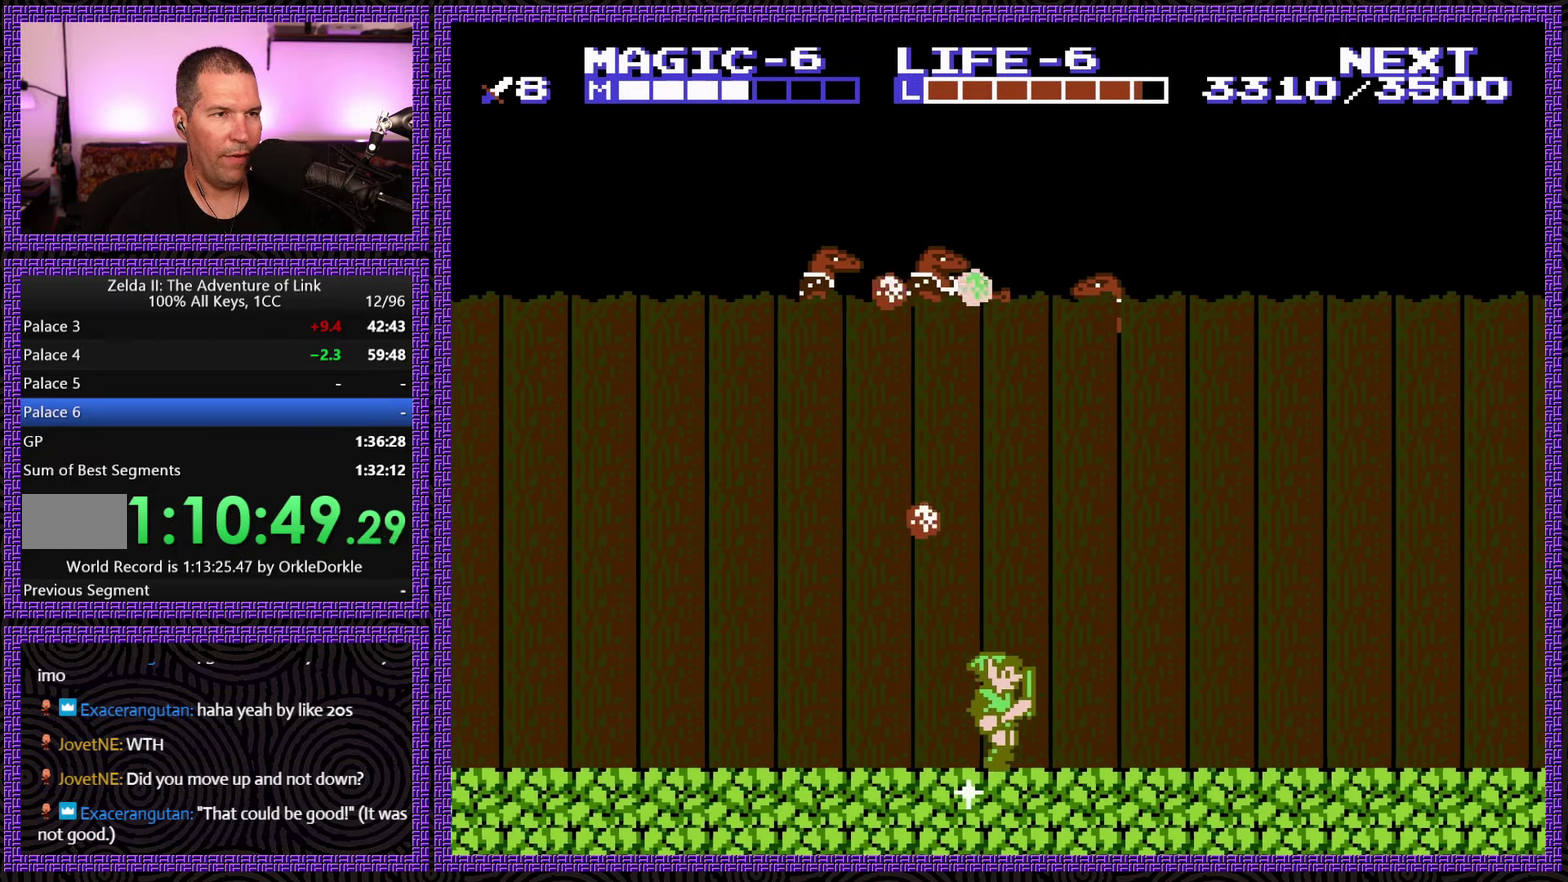
{"buttons": ["DPAD_UP", "DPAD_LEFT"], "events": [[150, "DPAD_LEFT", "down"], [150, "DPAD_RIGHT", "up"], [500, "DPAD_UP", "down"]]}
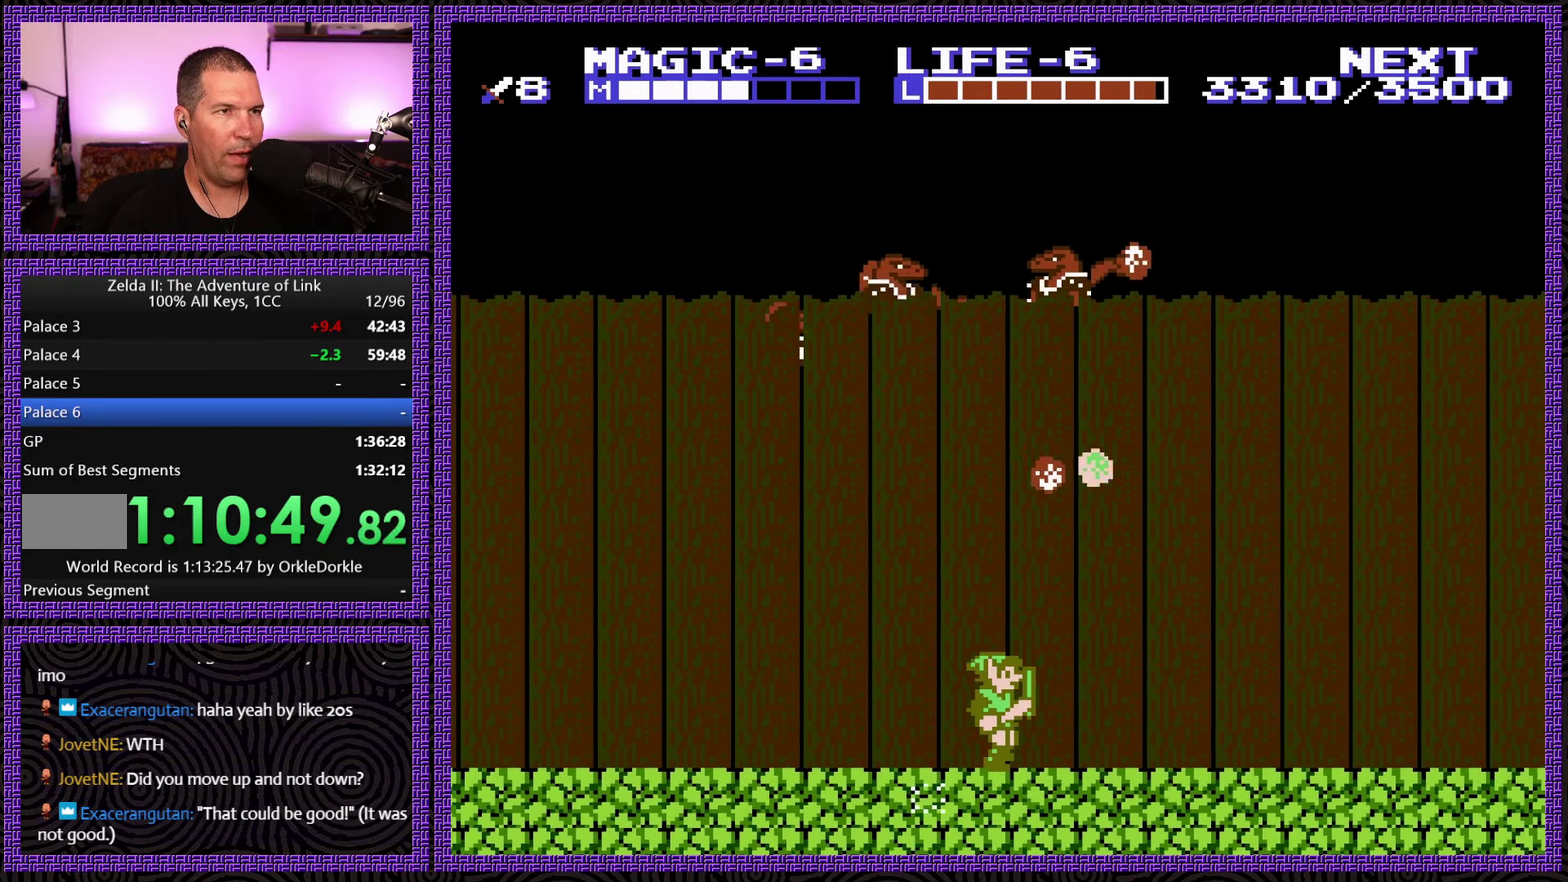
{"buttons": ["DPAD_RIGHT"], "events": [[17, "DPAD_LEFT", "up"], [17, "DPAD_RIGHT", "down"], [17, "DPAD_UP", "up"]]}
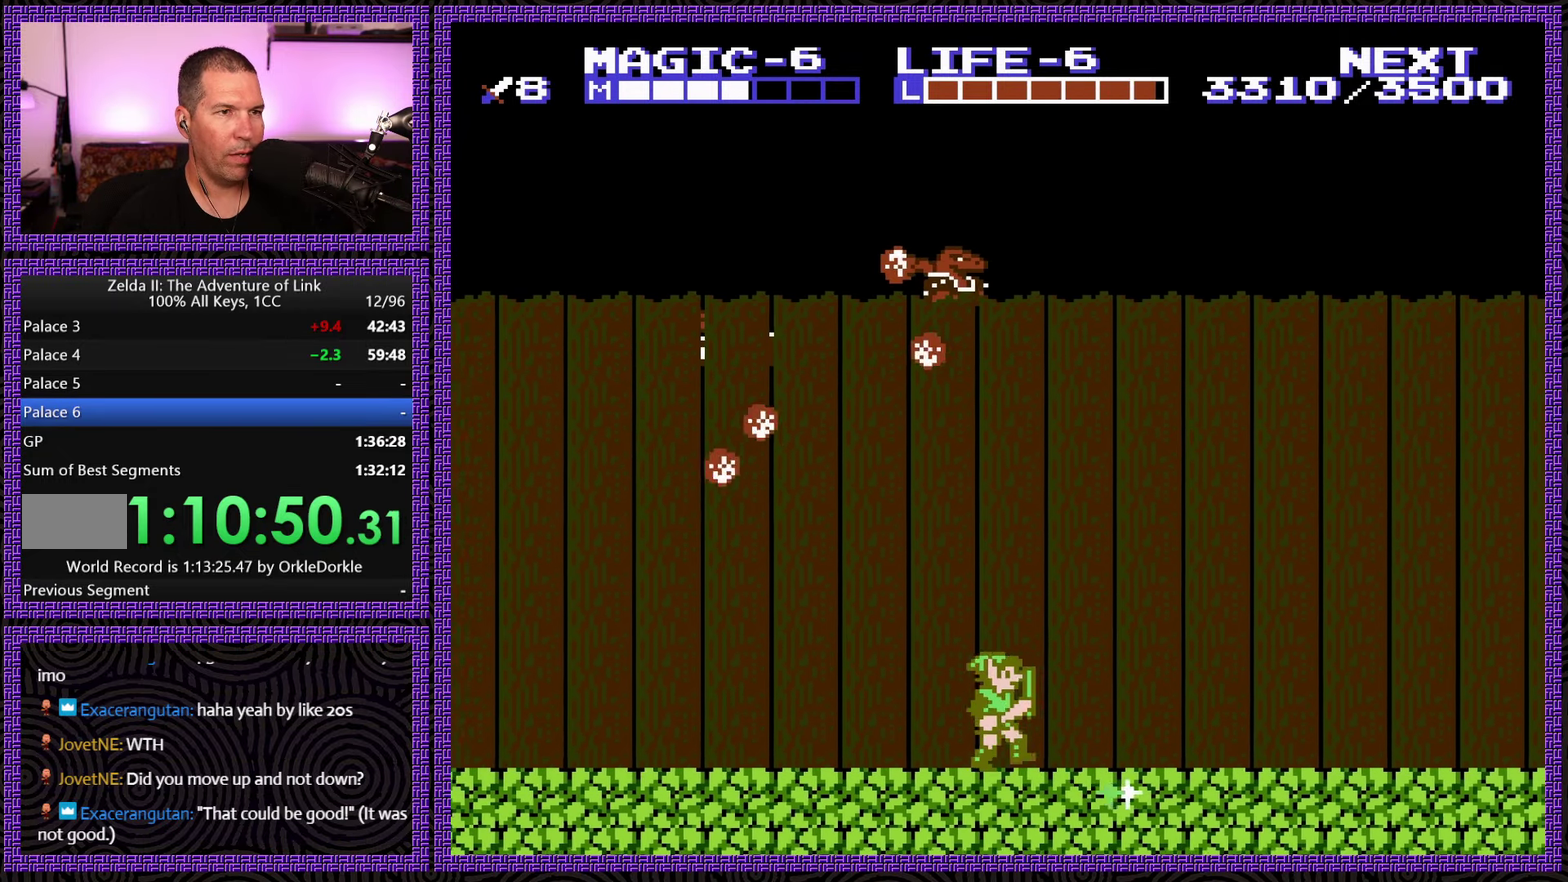
{"buttons": ["DPAD_RIGHT"], "events": []}
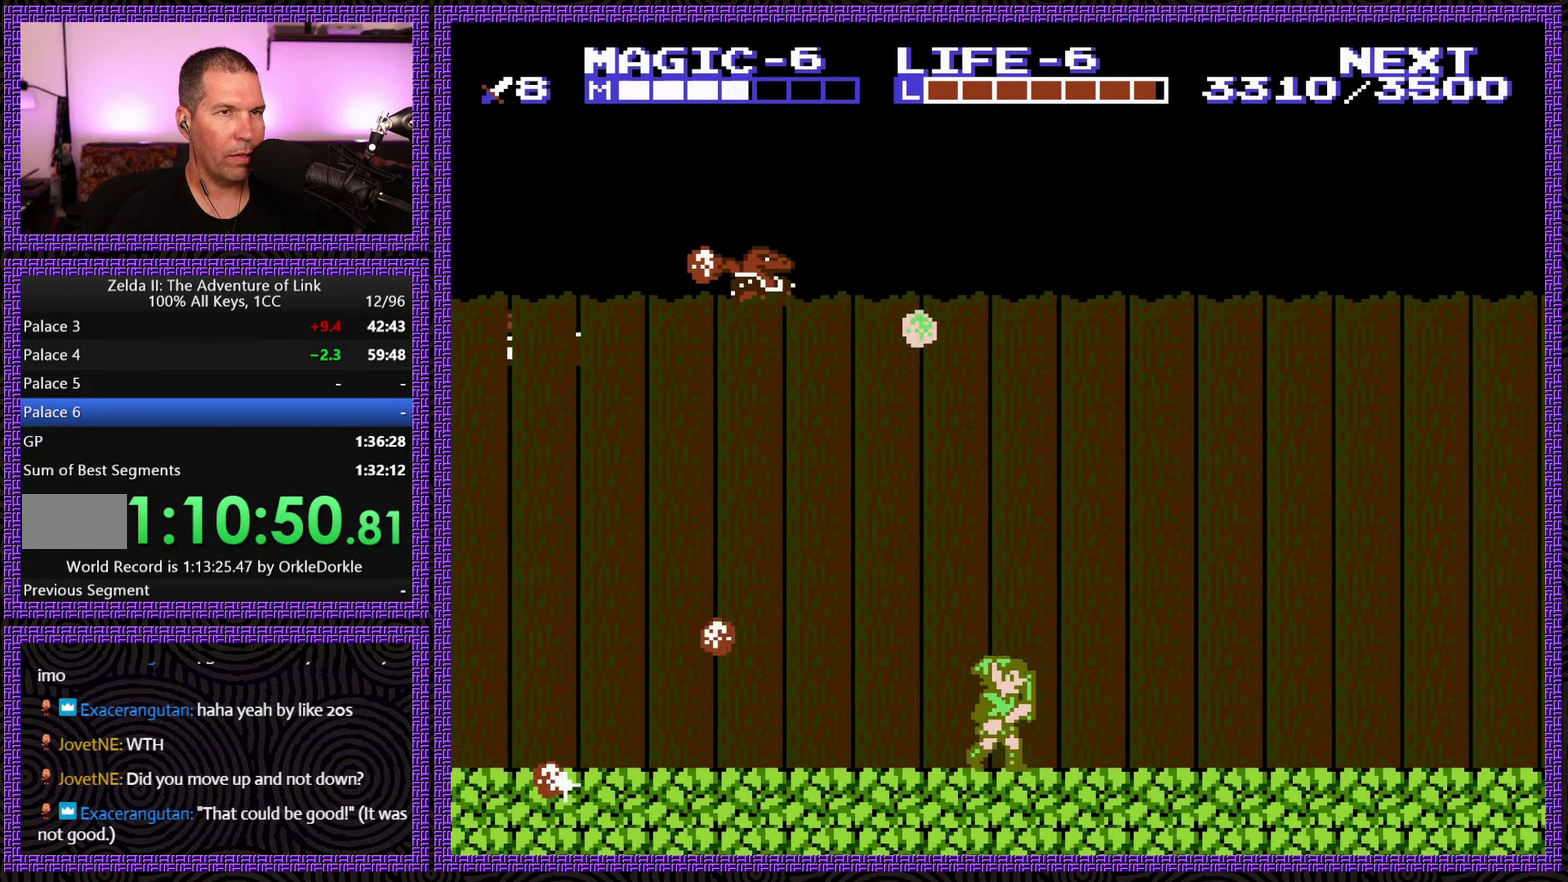
{"buttons": ["A", "DPAD_RIGHT"], "events": [[434, "A", "down"]]}
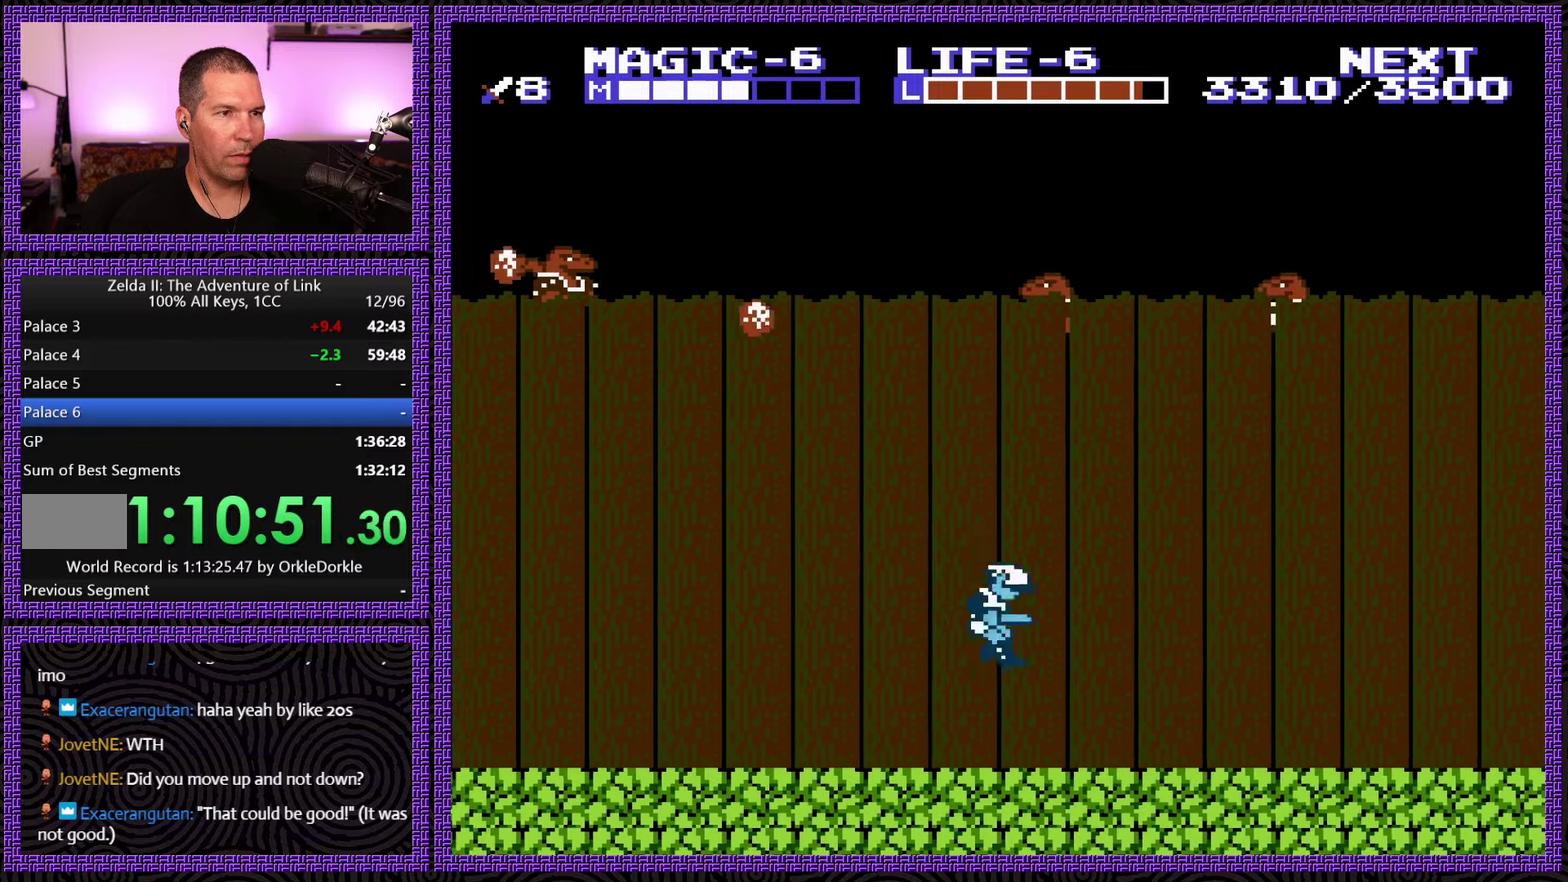
{"buttons": ["DPAD_RIGHT"], "events": [[267, "A", "up"]]}
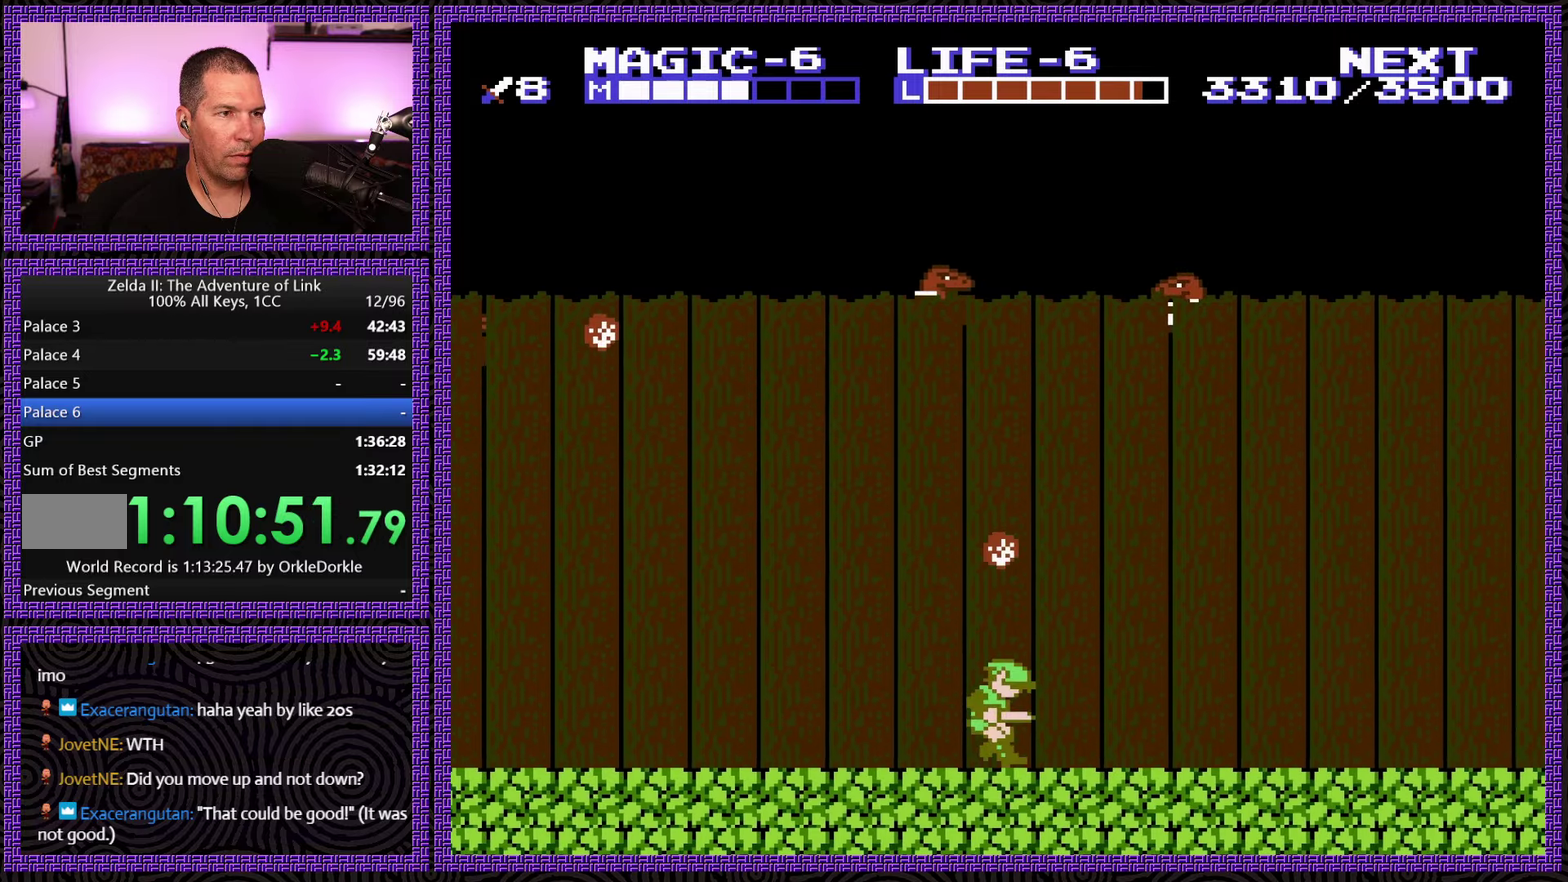
{"buttons": ["DPAD_RIGHT"], "events": []}
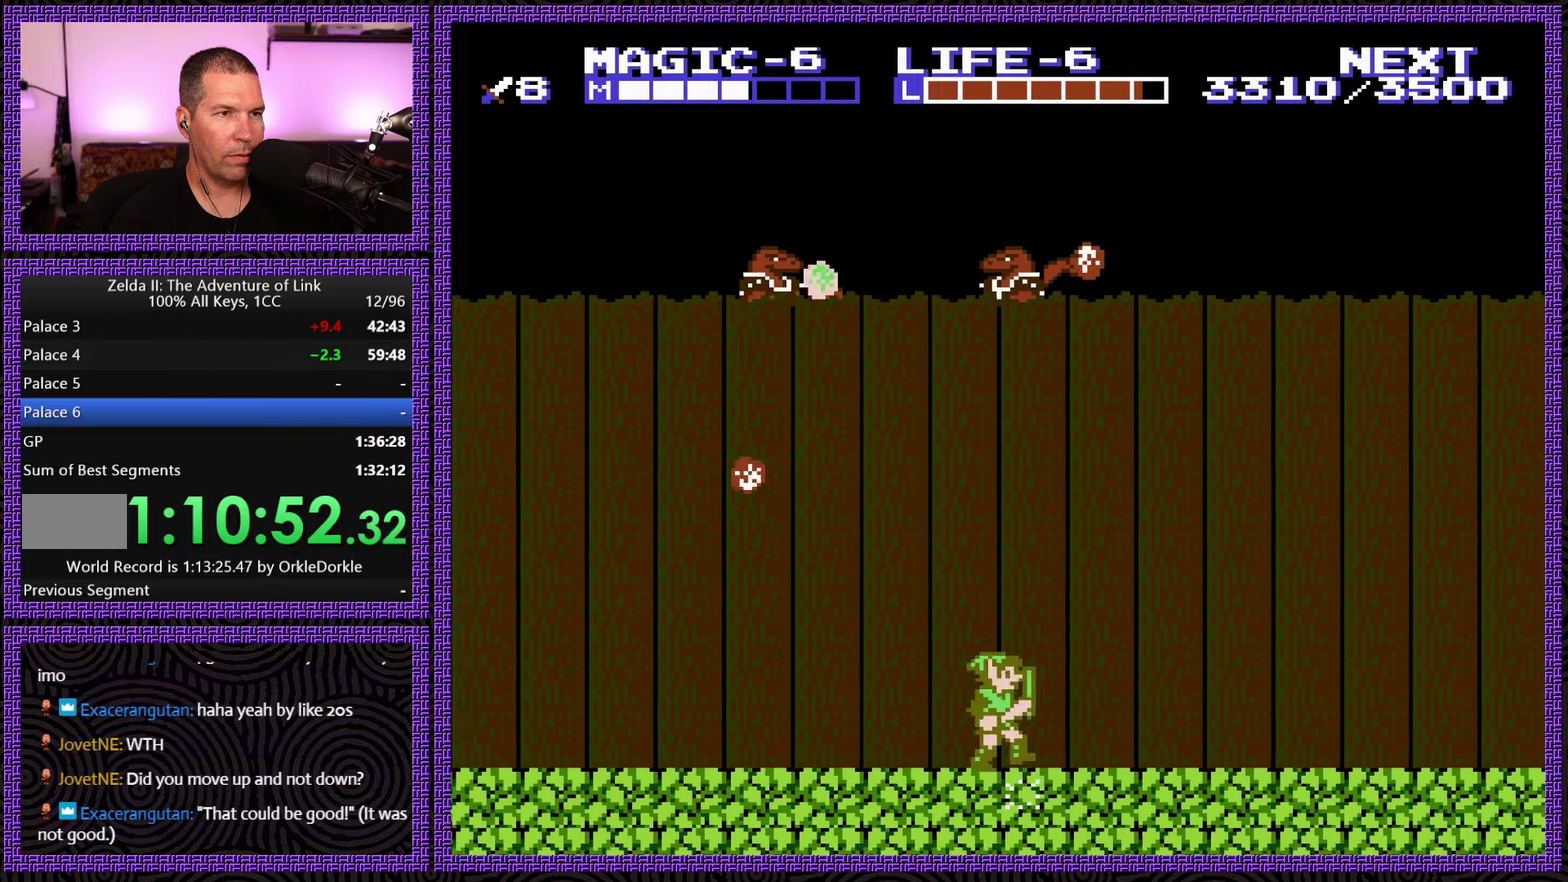
{"buttons": ["DPAD_LEFT"], "events": [[400, "DPAD_RIGHT", "up"], [417, "DPAD_LEFT", "down"]]}
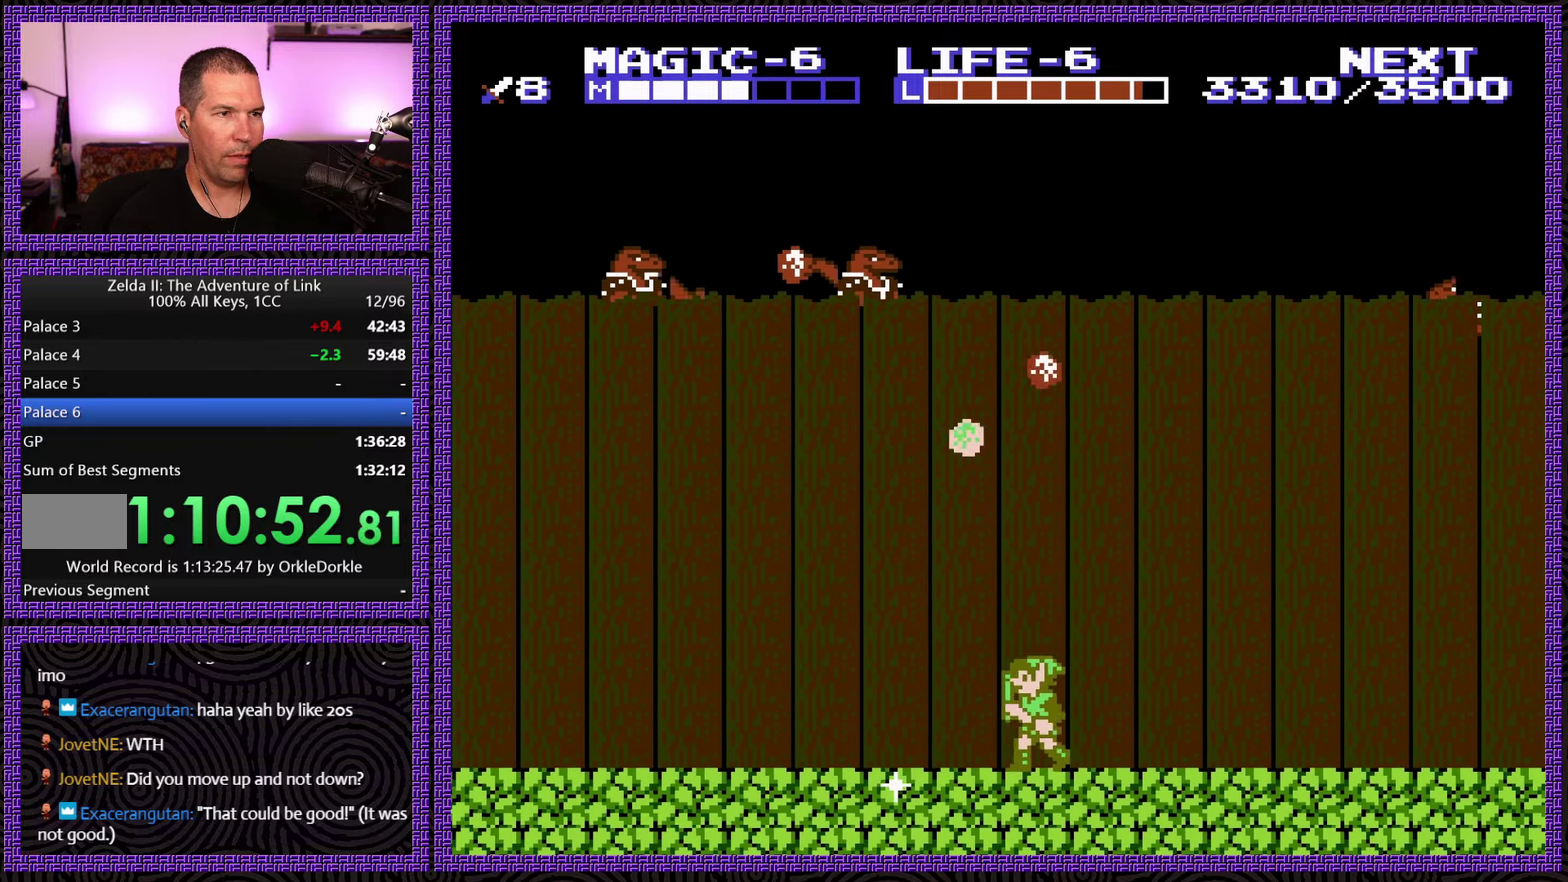
{"buttons": ["DPAD_RIGHT"], "events": [[167, "DPAD_LEFT", "up"], [184, "DPAD_RIGHT", "down"]]}
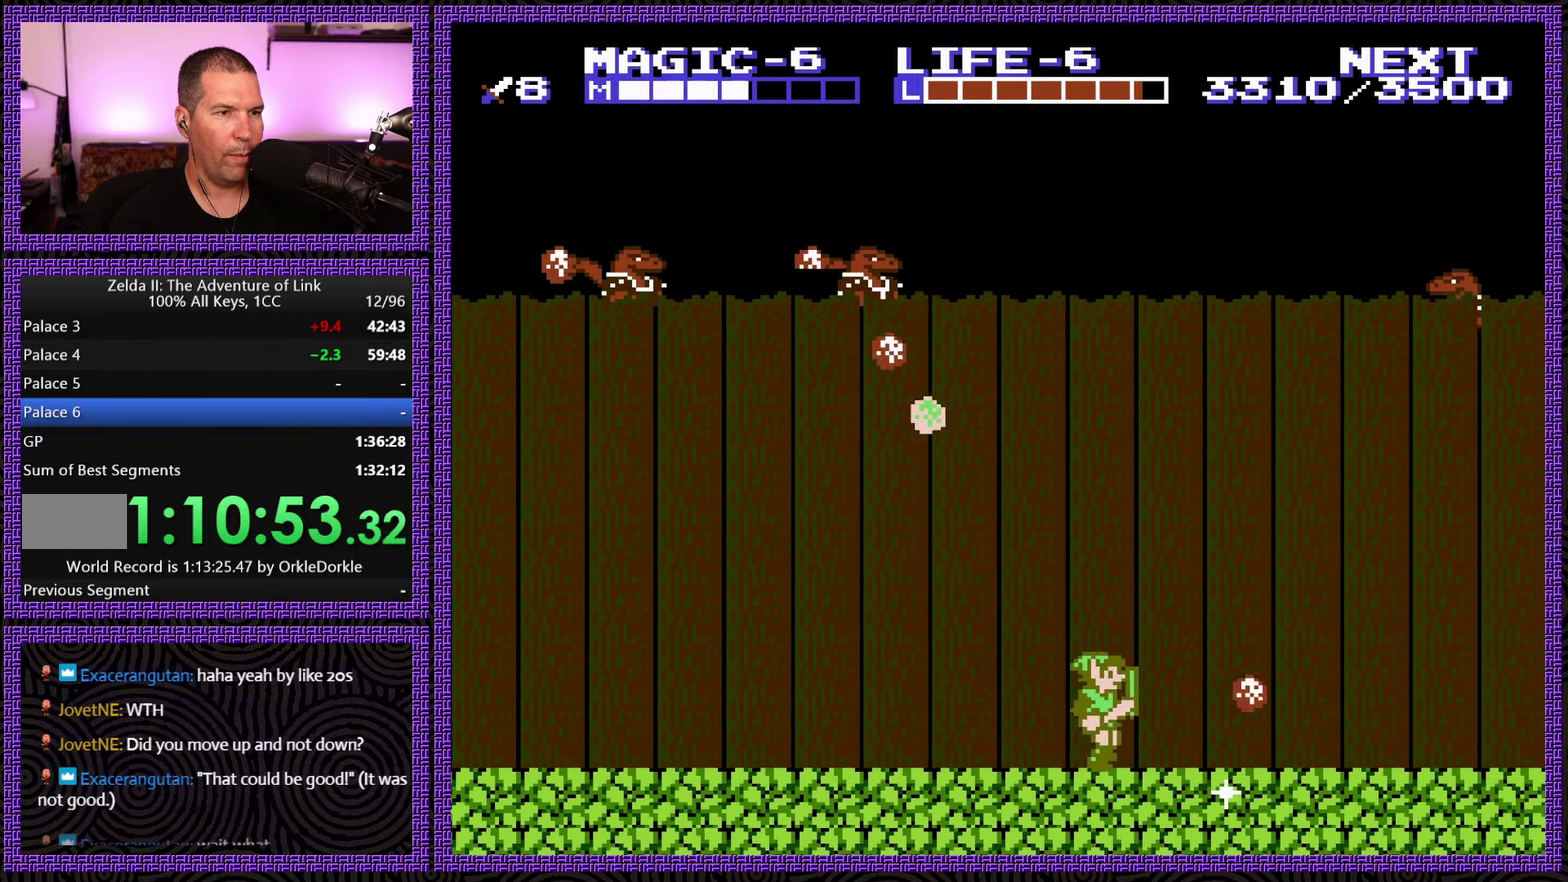
{"buttons": ["A", "DPAD_RIGHT"], "events": [[350, "A", "down"]]}
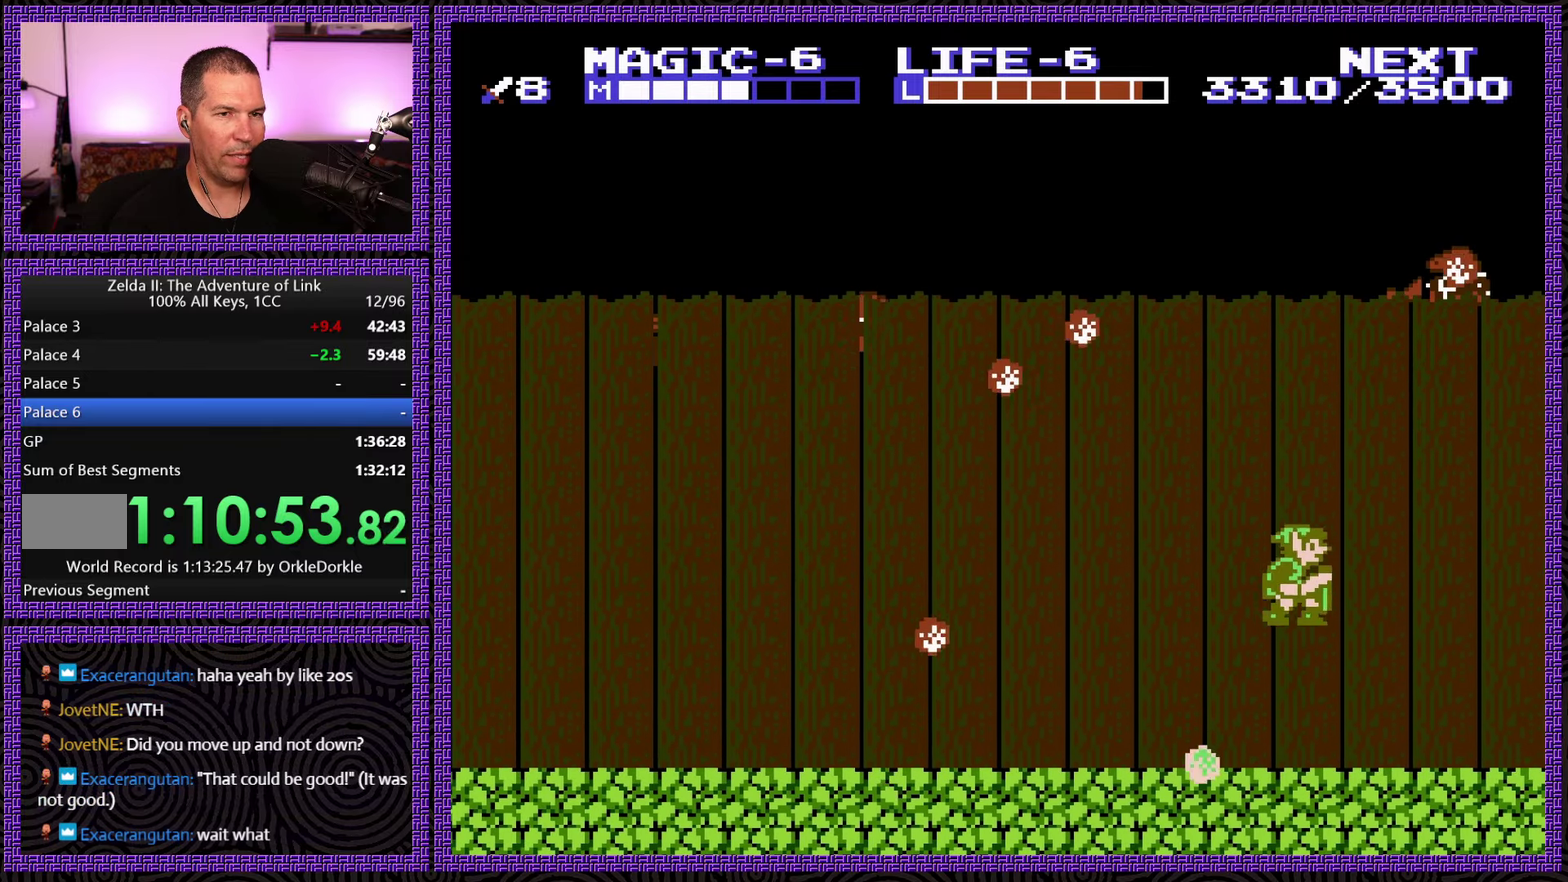
{"buttons": ["DPAD_RIGHT"], "events": [[84, "A", "up"]]}
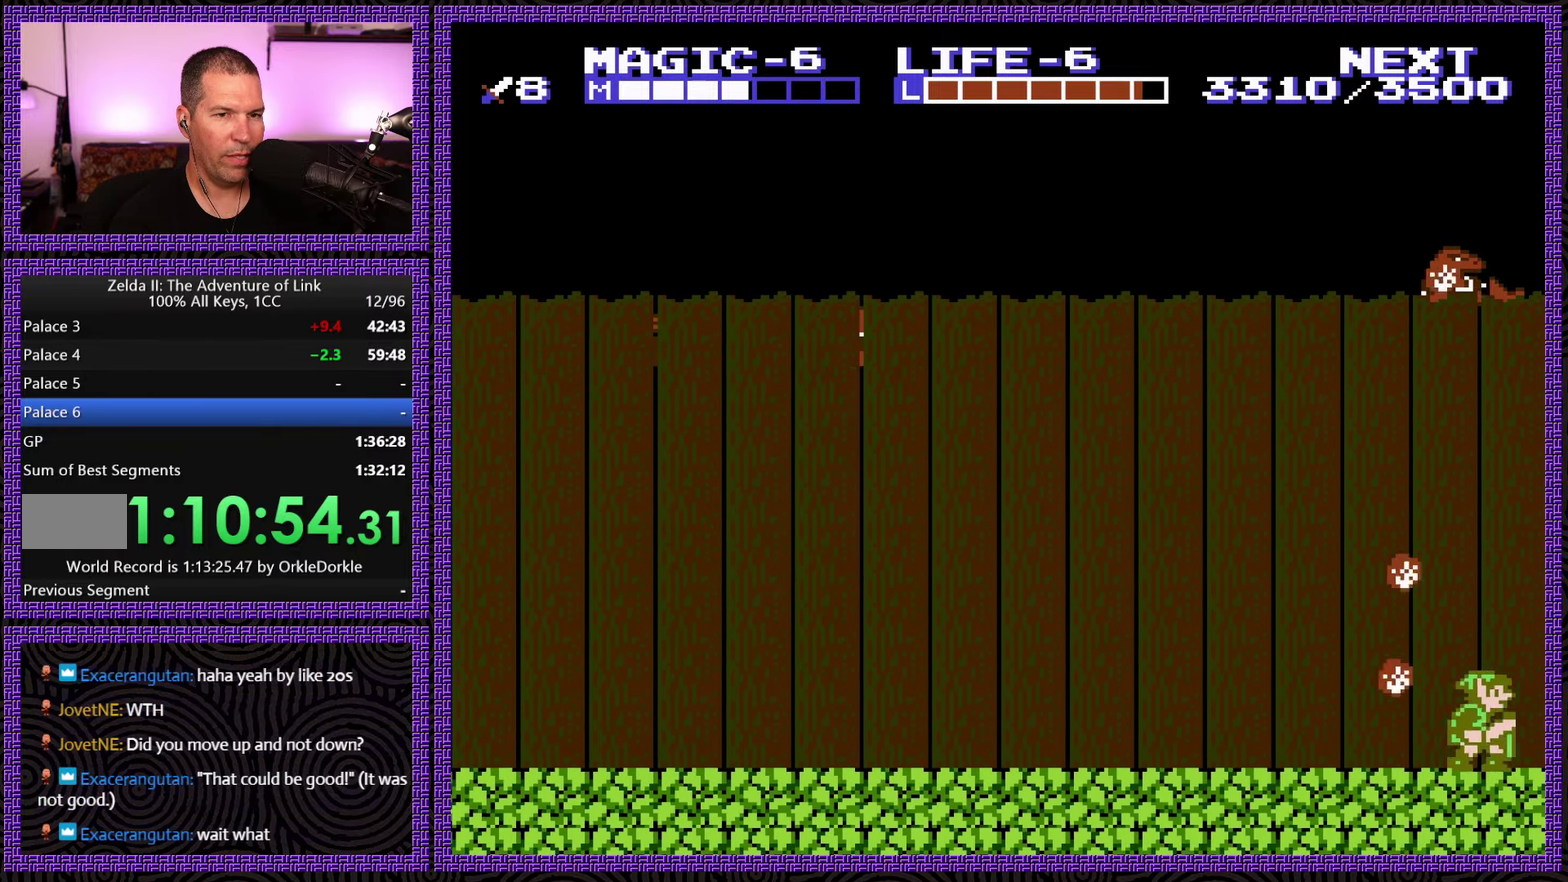
{"buttons": ["DPAD_RIGHT"], "events": []}
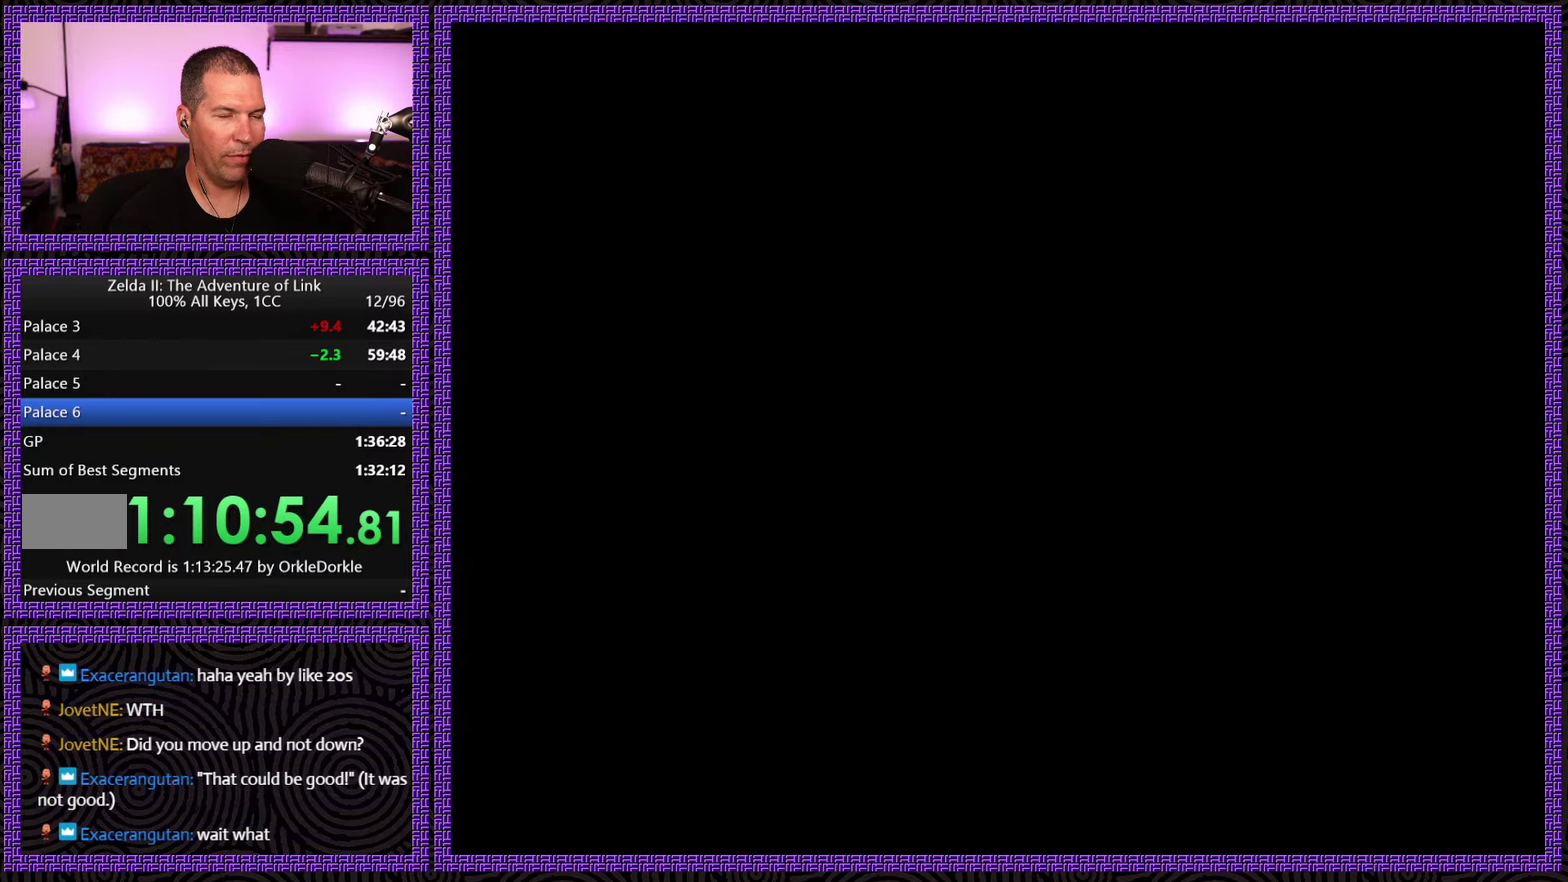
{"buttons": ["DPAD_DOWN"], "events": [[117, "DPAD_RIGHT", "up"], [150, "DPAD_DOWN", "down"]]}
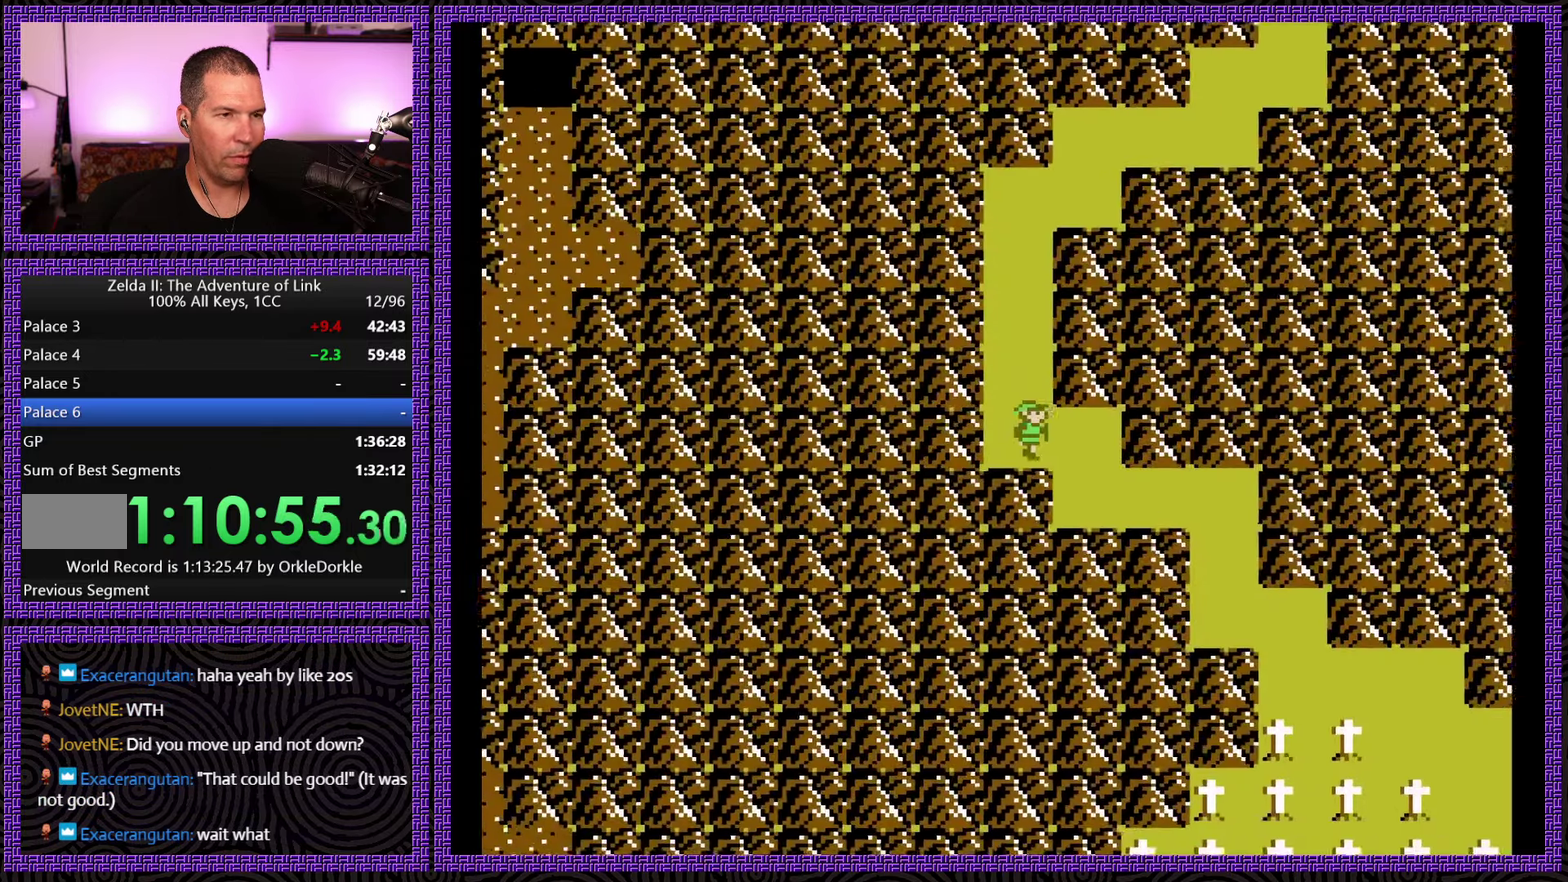
{"buttons": ["DPAD_DOWN"], "events": [[17, "DPAD_RIGHT", "down"], [34, "DPAD_DOWN", "up"], [250, "DPAD_DOWN", "down"], [284, "DPAD_RIGHT", "up"]]}
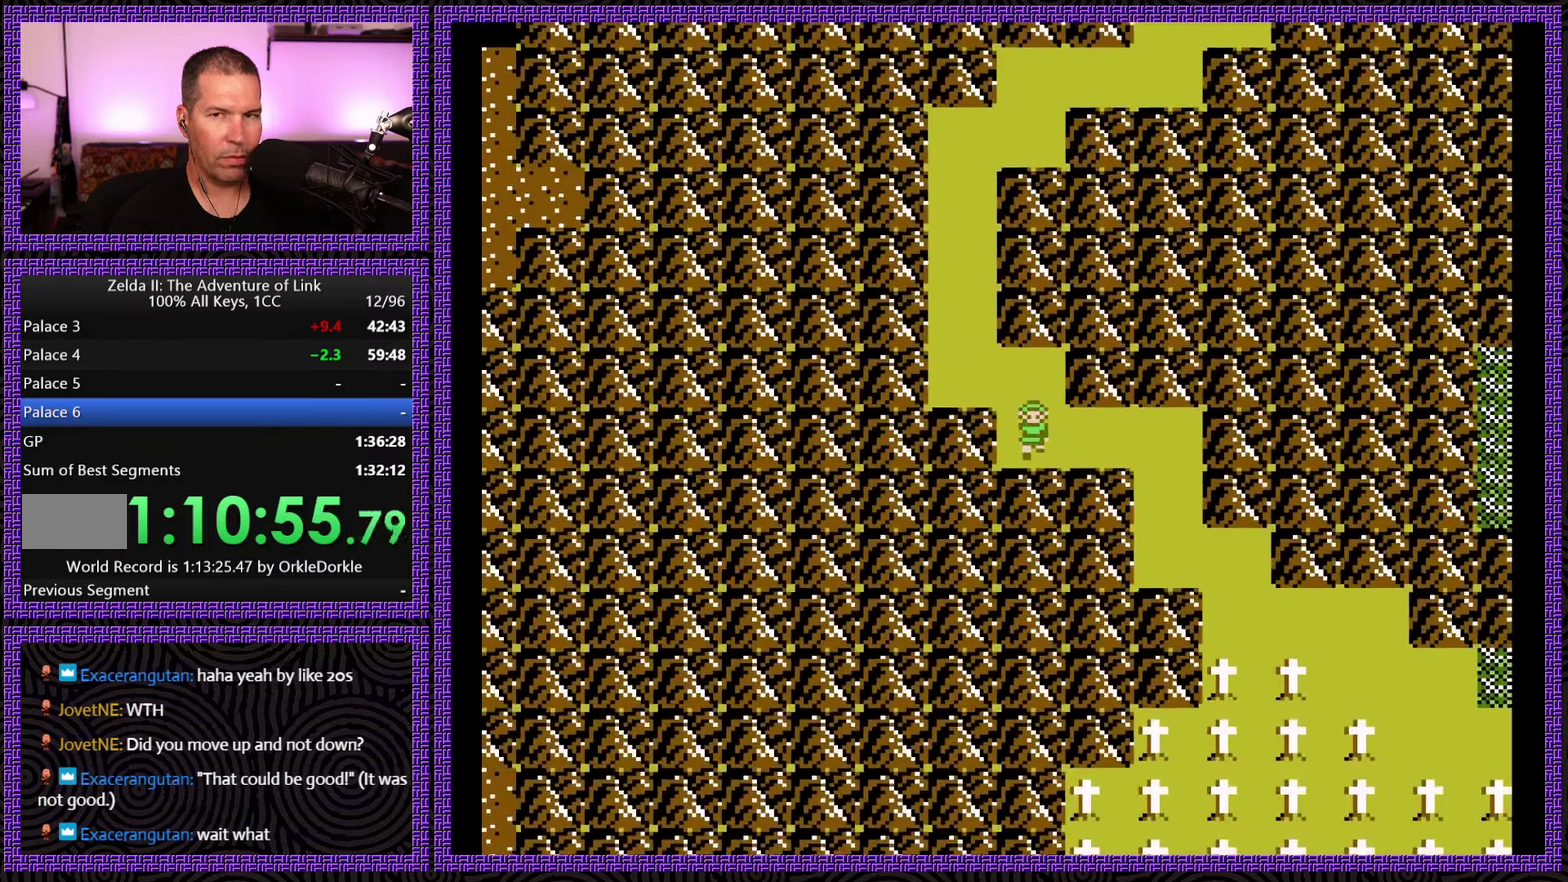
{"buttons": ["DPAD_RIGHT"], "events": [[17, "DPAD_RIGHT", "down"], [100, "DPAD_DOWN", "up"]]}
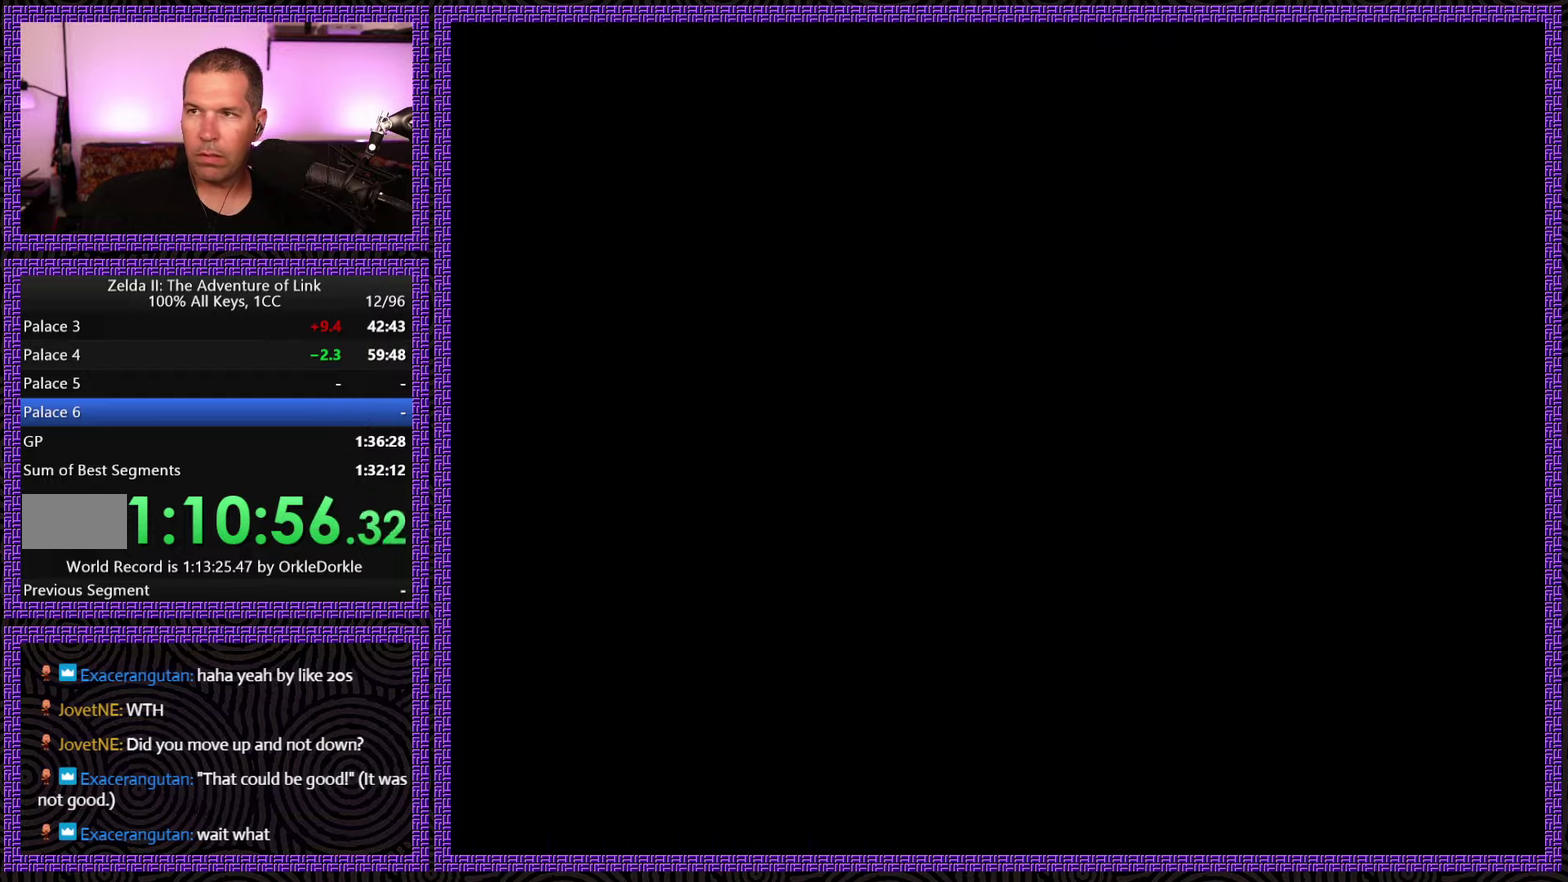
{"buttons": ["DPAD_RIGHT"], "events": []}
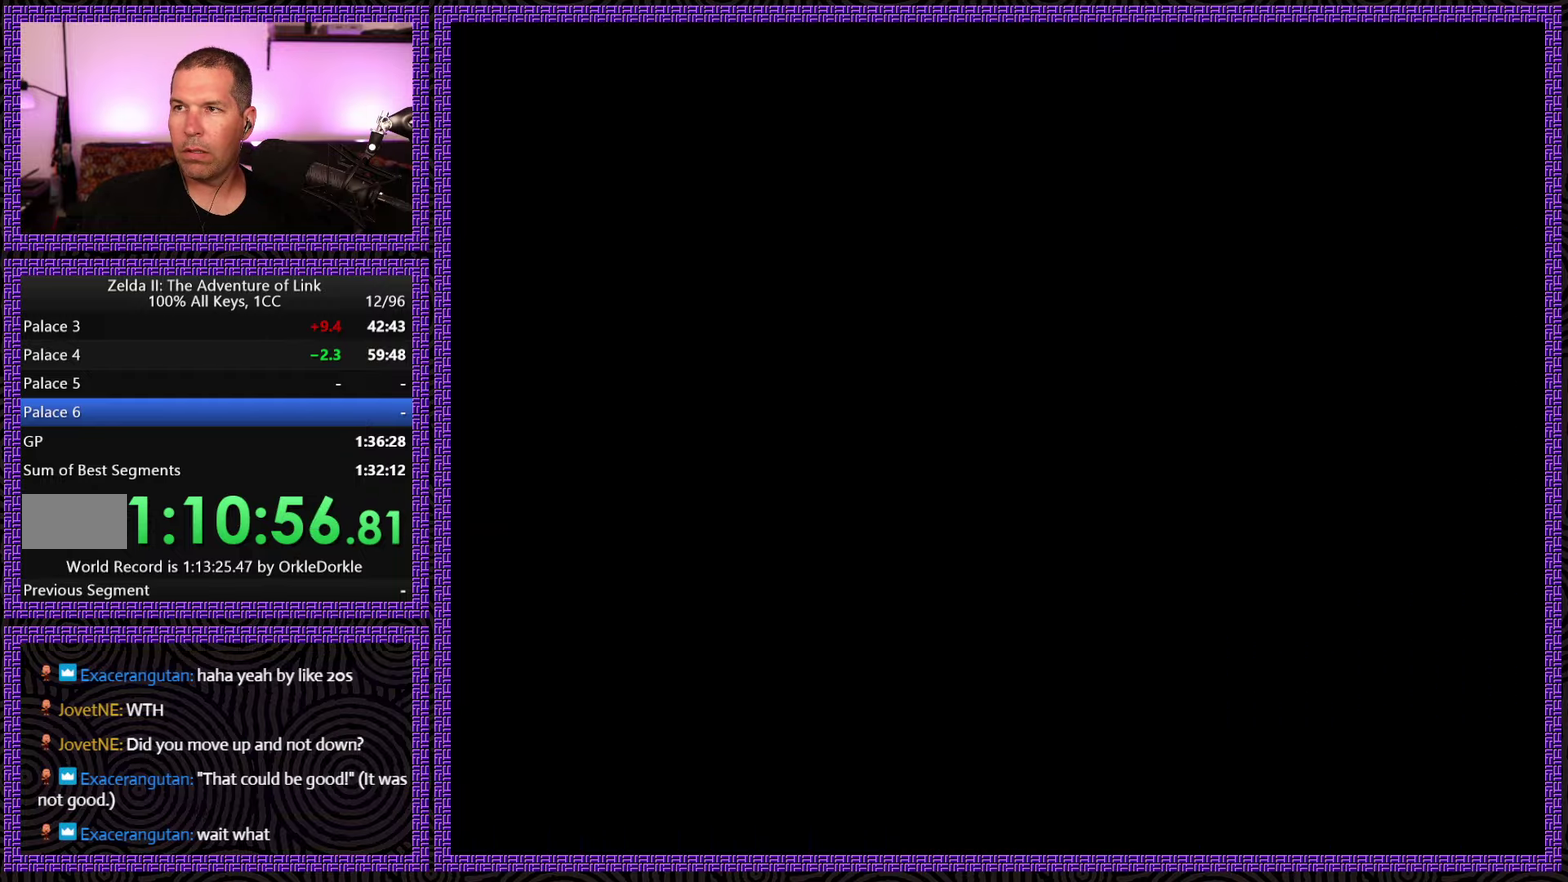
{"buttons": ["DPAD_RIGHT"], "events": []}
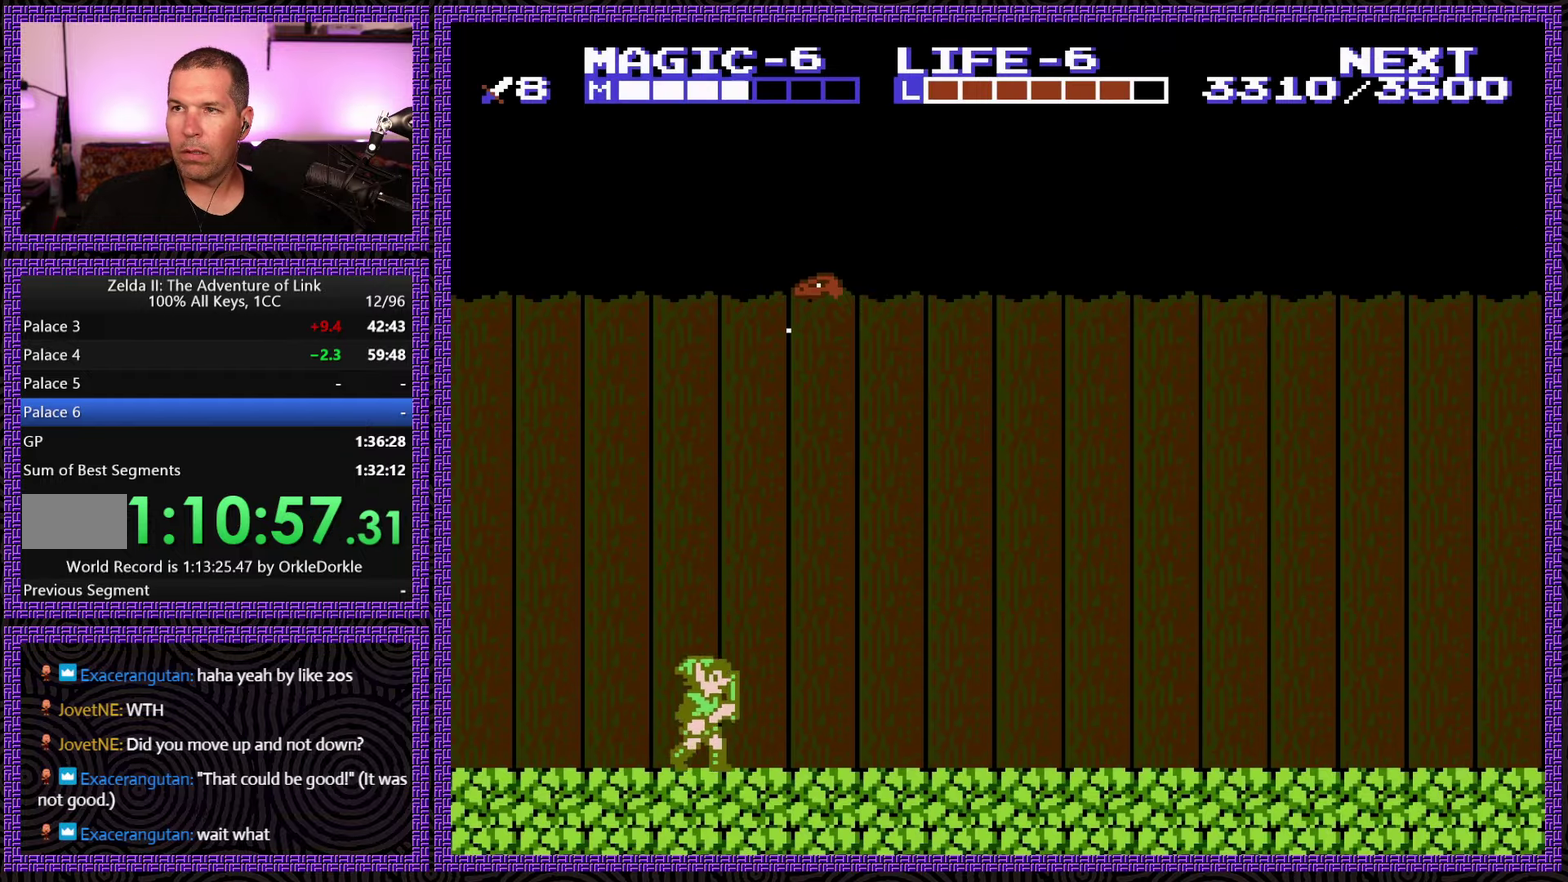
{"buttons": ["DPAD_RIGHT"], "events": []}
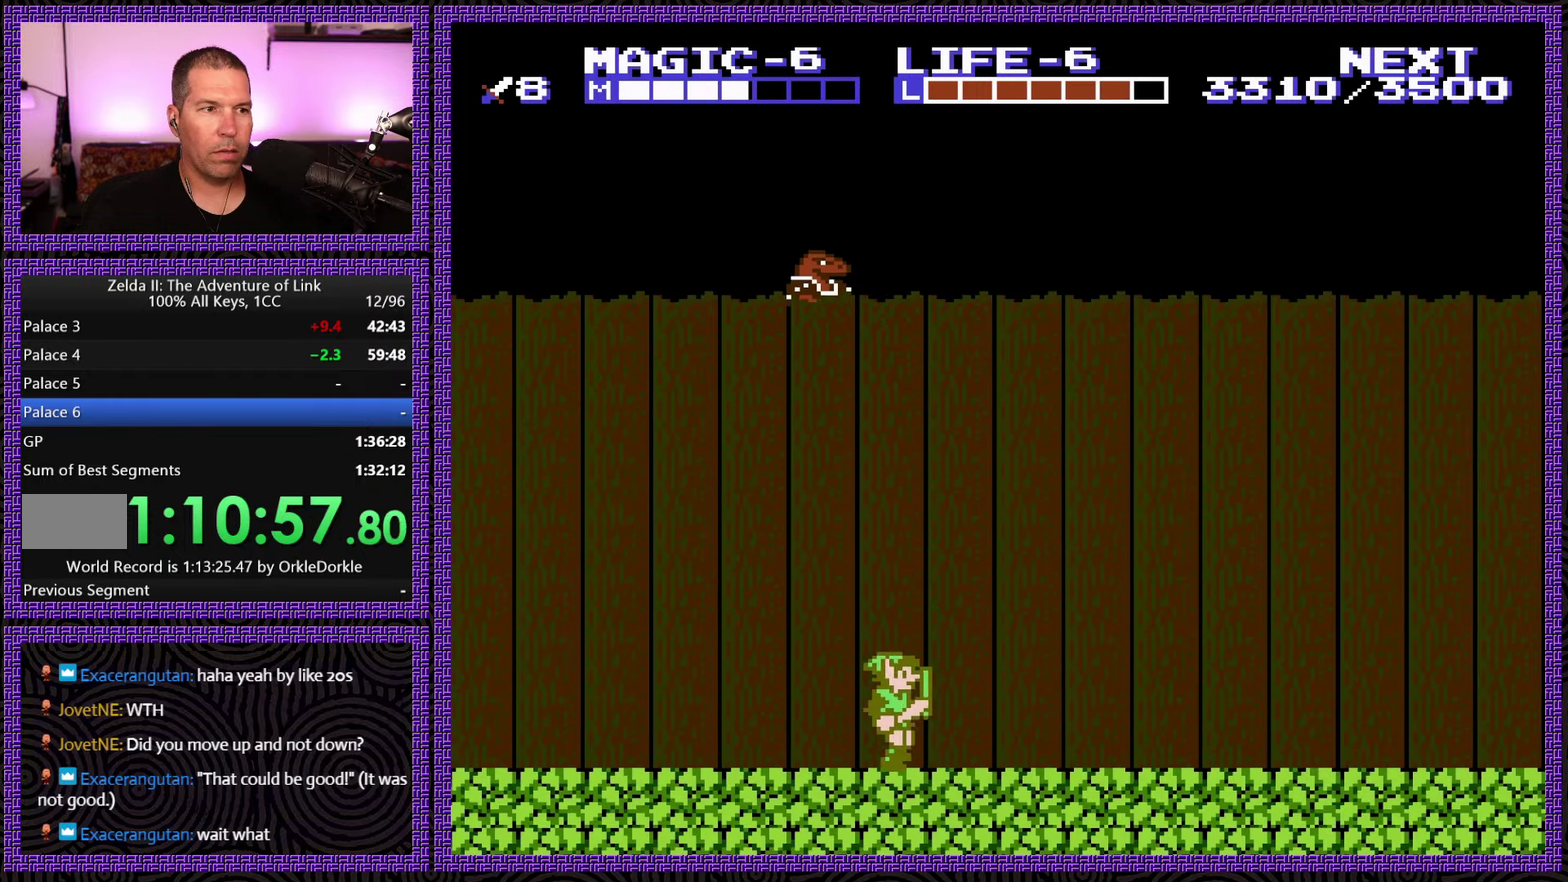
{"buttons": ["DPAD_RIGHT"], "events": []}
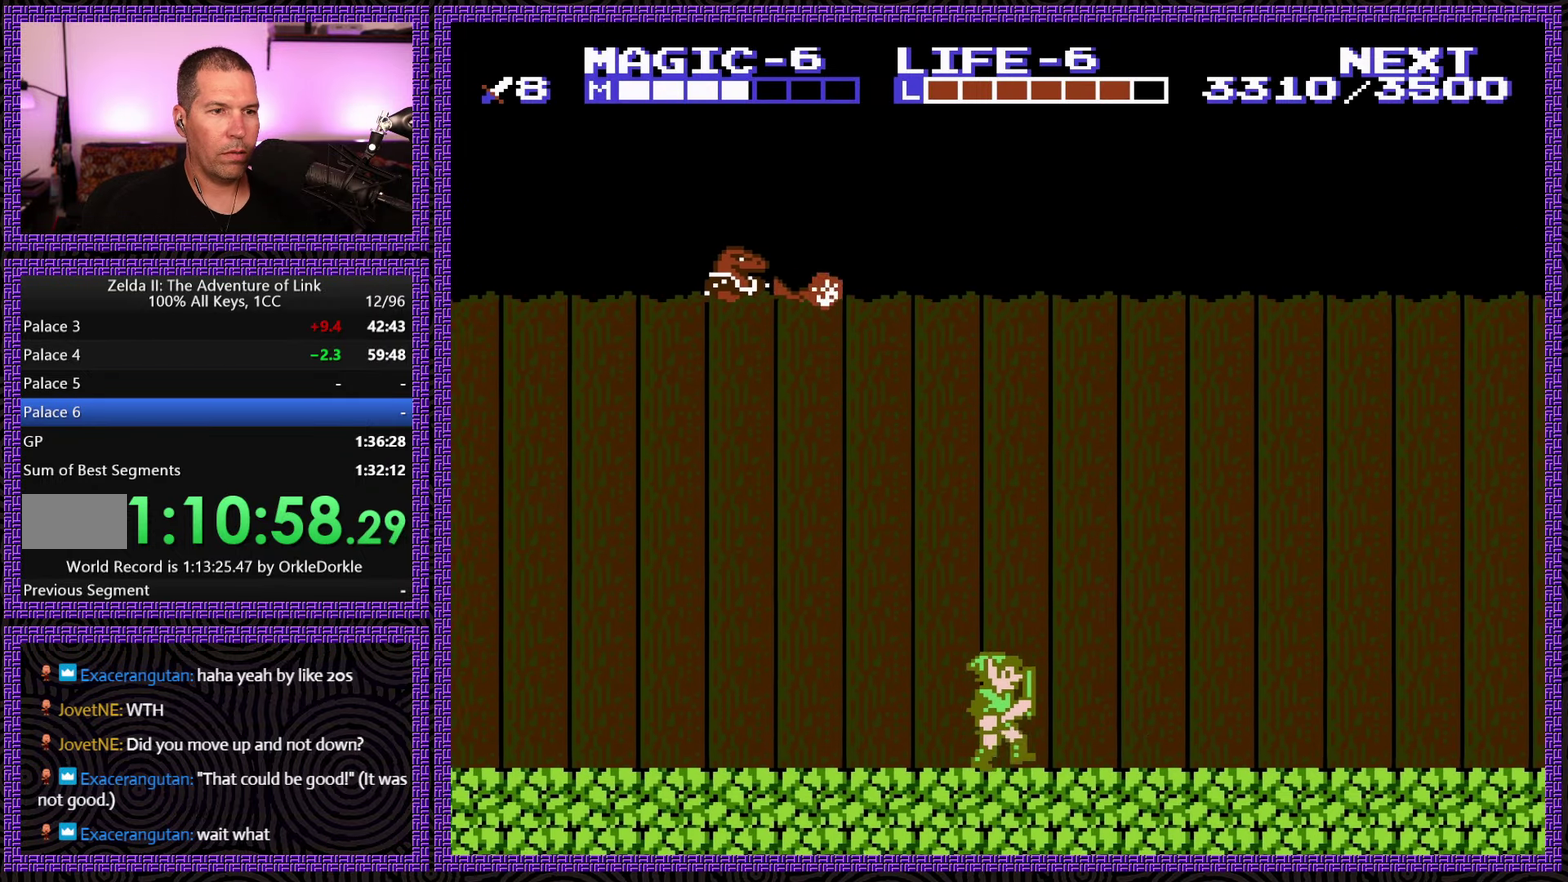
{"buttons": ["DPAD_LEFT"], "events": [[383, "DPAD_RIGHT", "up"], [400, "DPAD_LEFT", "down"]]}
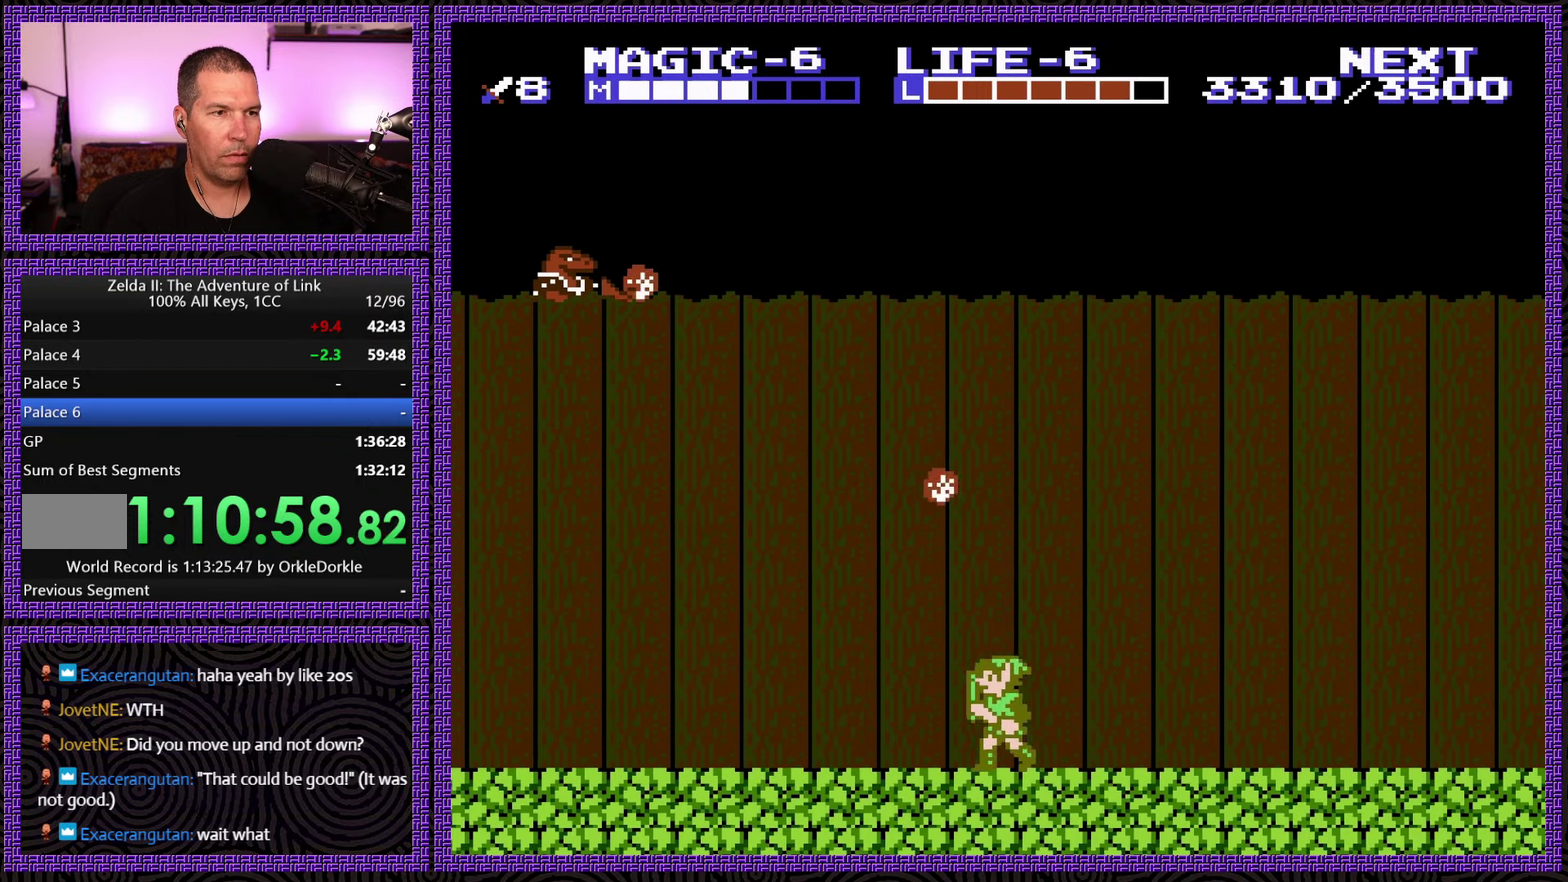
{"buttons": ["DPAD_RIGHT"], "events": [[200, "DPAD_LEFT", "up"], [200, "DPAD_RIGHT", "down"]]}
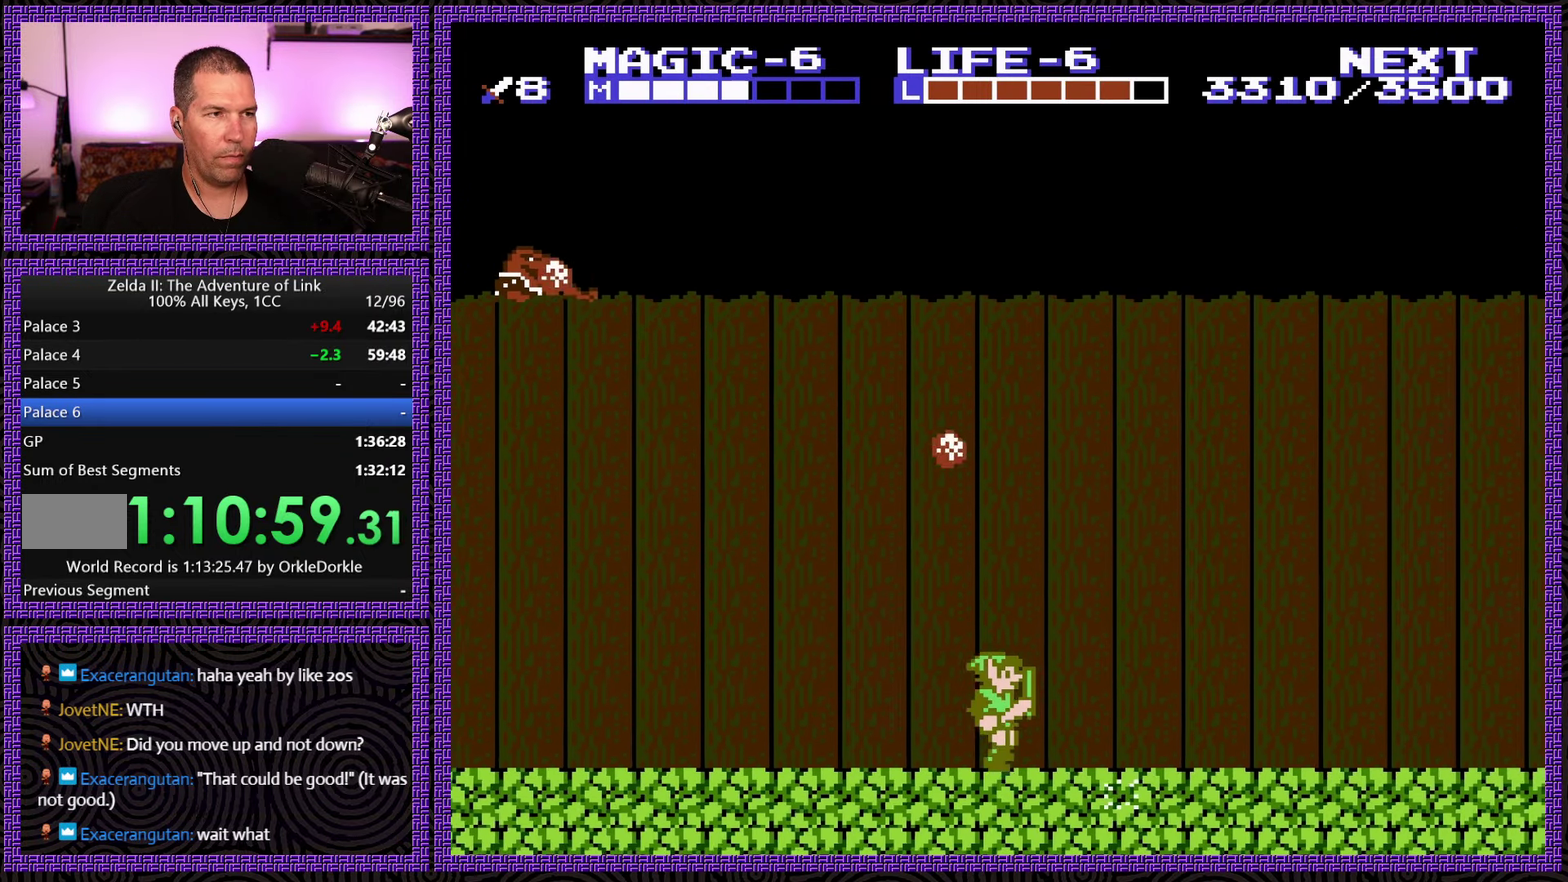
{"buttons": ["DPAD_RIGHT"], "events": [[133, "DPAD_LEFT", "down"], [133, "DPAD_RIGHT", "up"], [300, "DPAD_LEFT", "up"], [300, "DPAD_RIGHT", "down"]]}
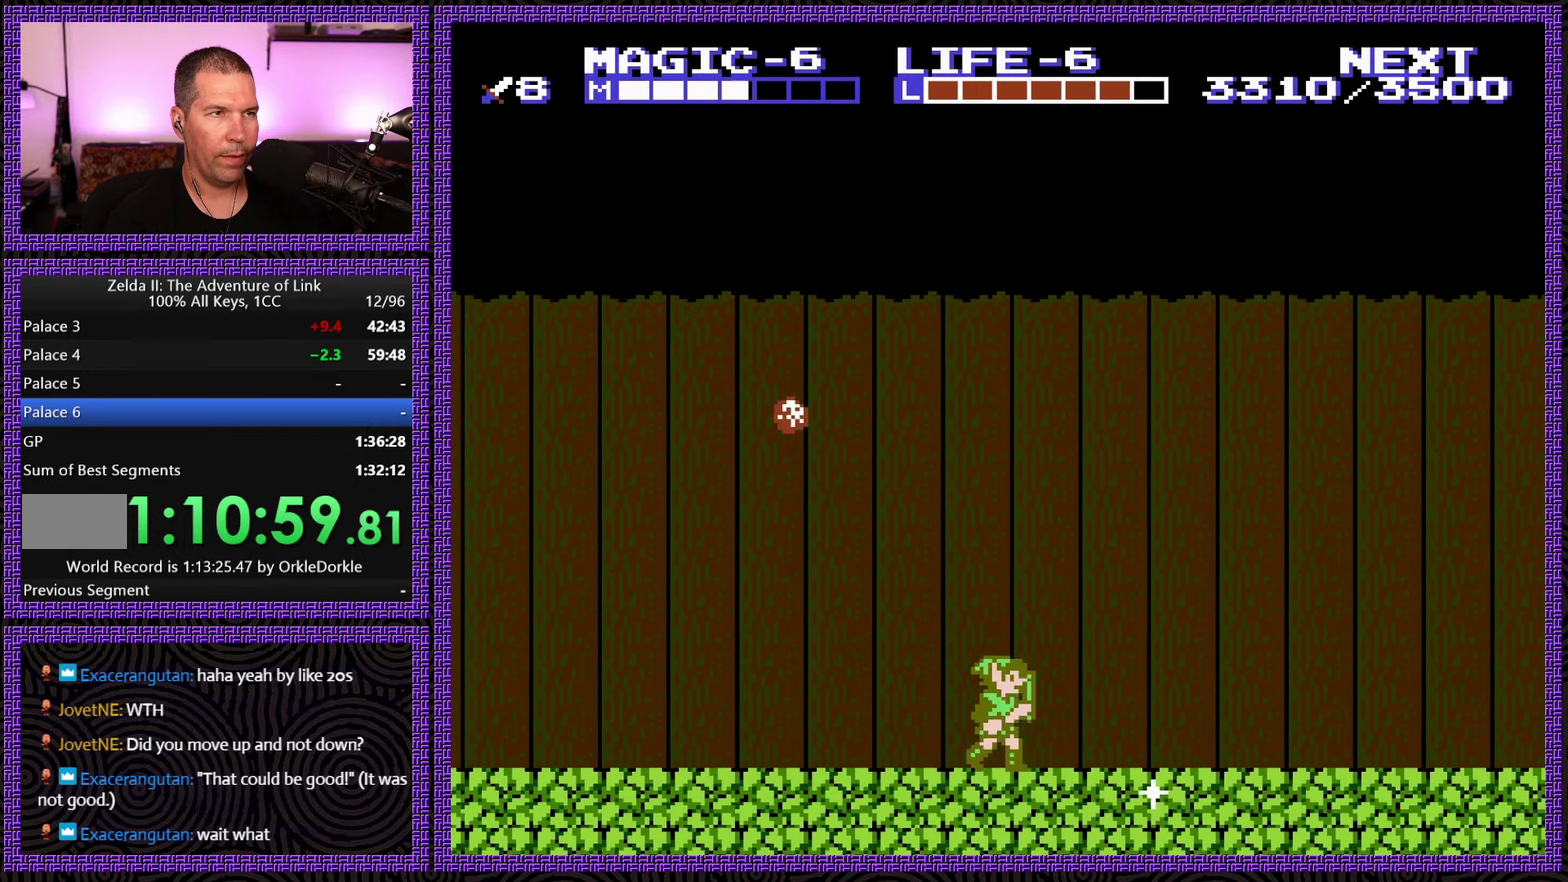
{"buttons": ["DPAD_LEFT"], "events": [[183, "A", "down"], [366, "DPAD_LEFT", "down"], [366, "DPAD_RIGHT", "up"], [466, "A", "up"]]}
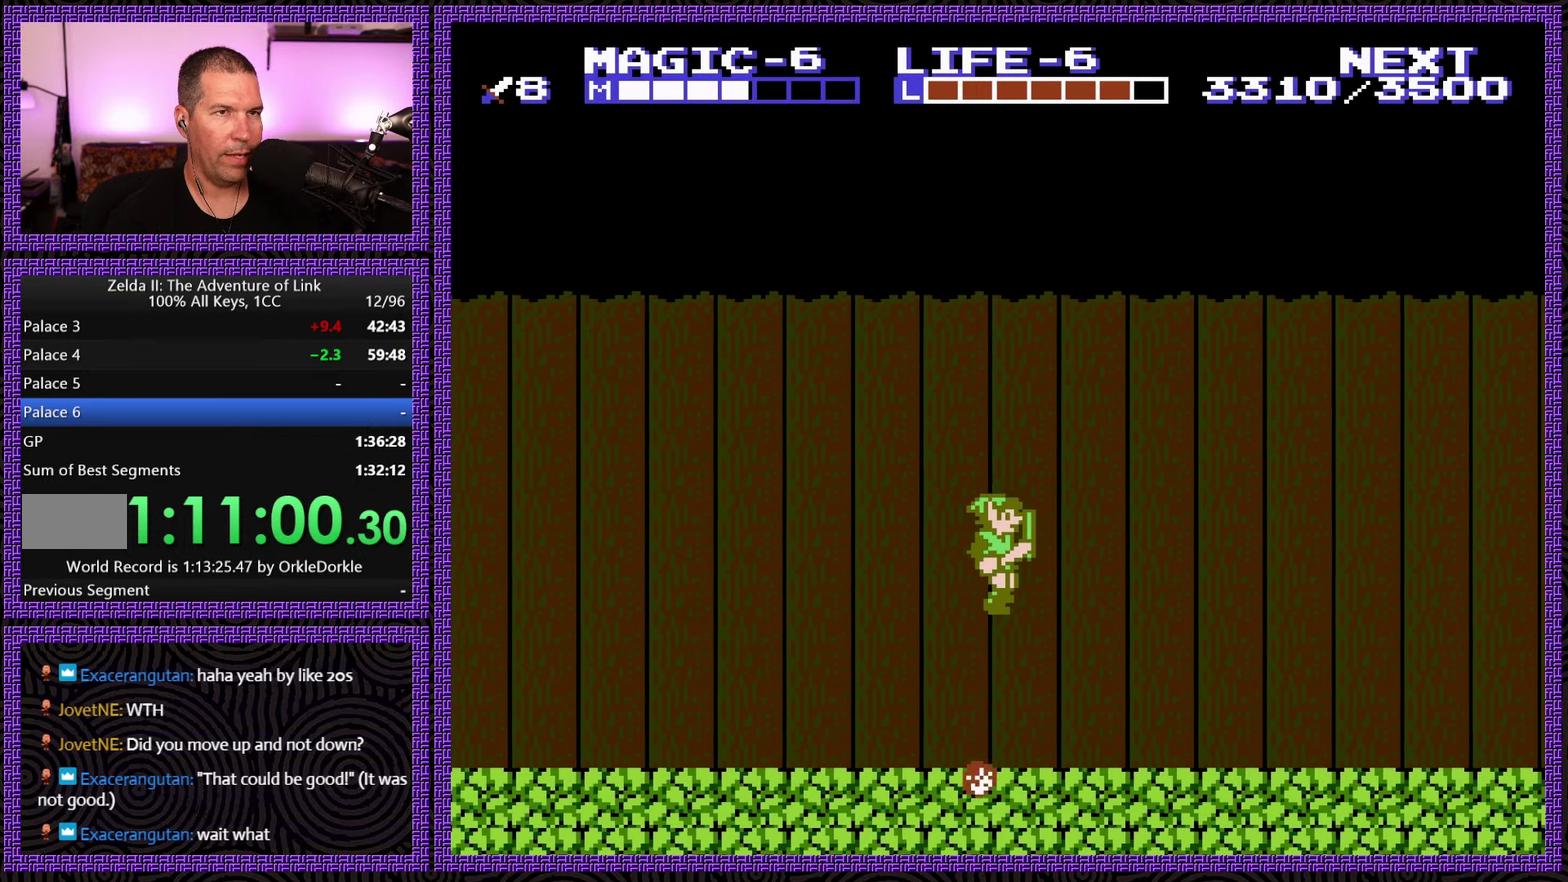
{"buttons": ["DPAD_RIGHT"], "events": [[16, "DPAD_LEFT", "up"], [33, "DPAD_RIGHT", "down"]]}
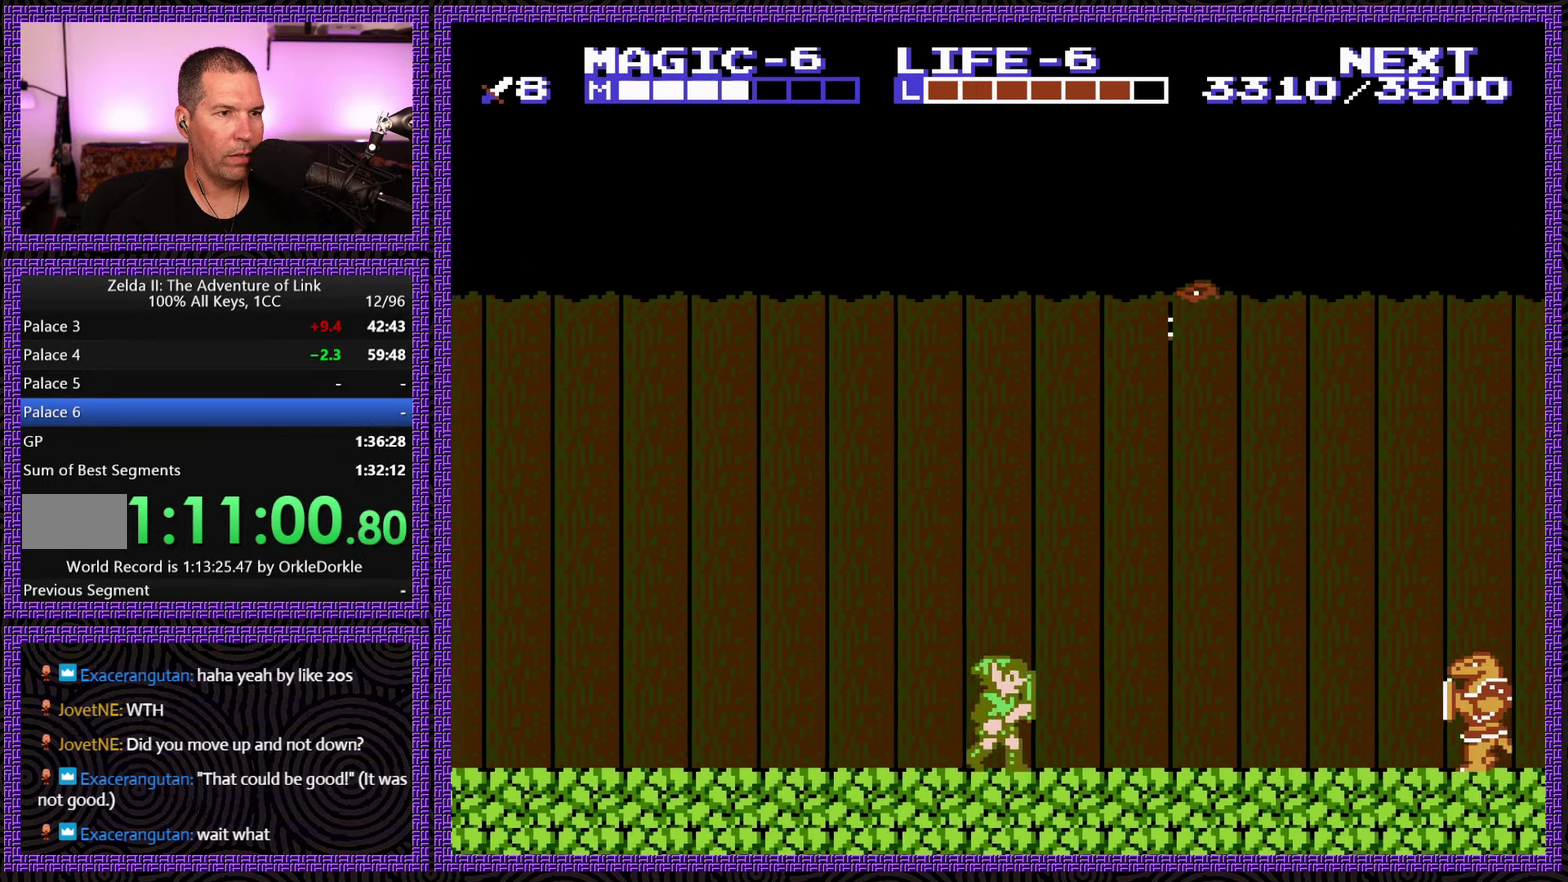
{"buttons": ["A", "DPAD_RIGHT"], "events": [[483, "A", "down"]]}
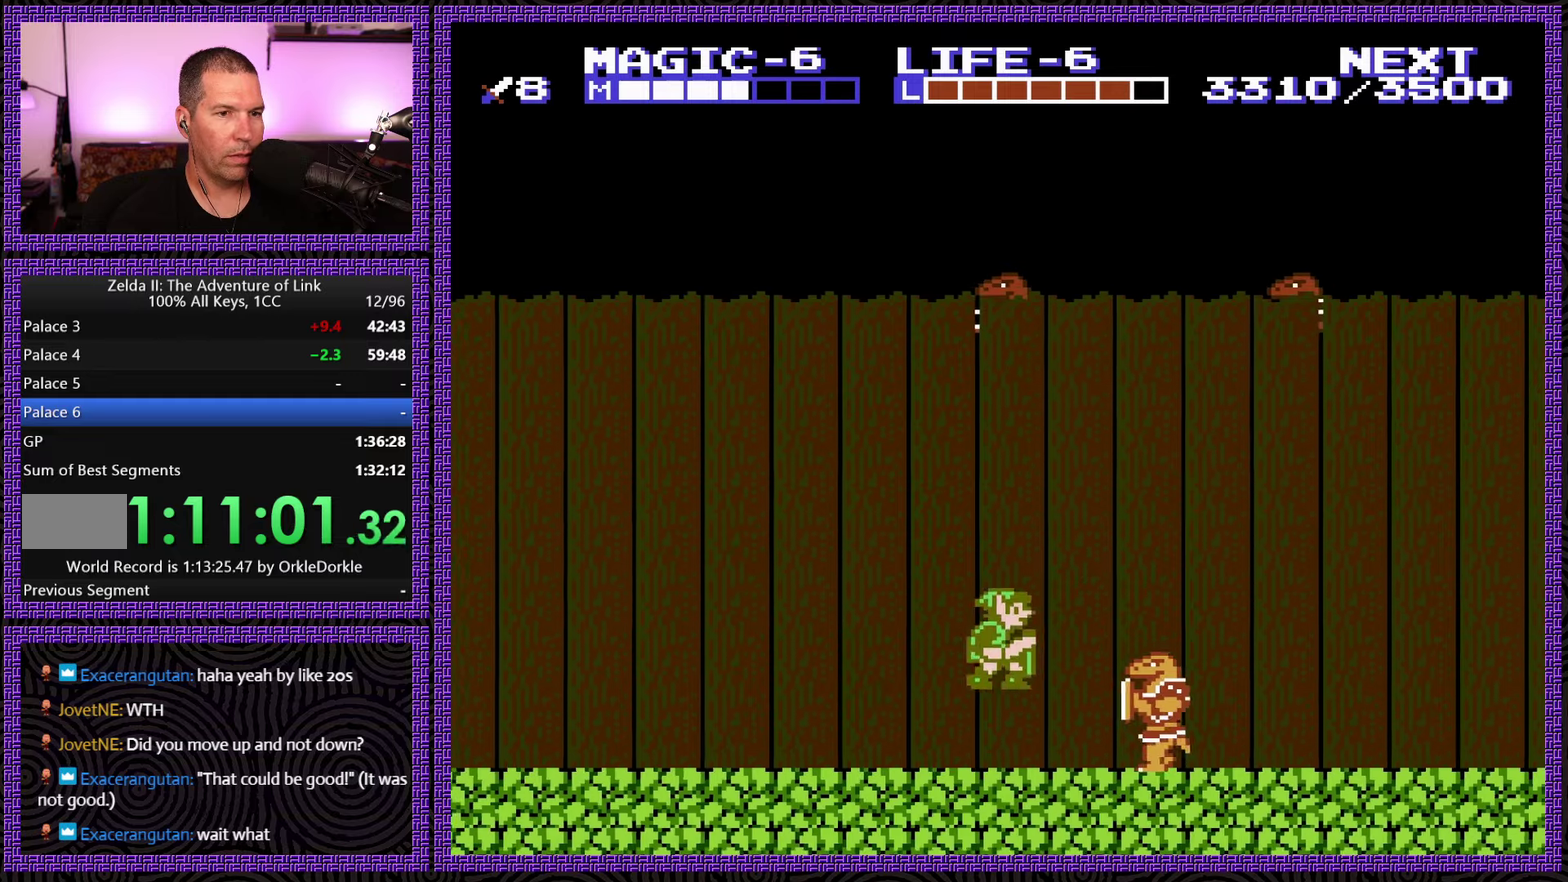
{"buttons": ["DPAD_DOWN", "DPAD_RIGHT"], "events": [[117, "DPAD_DOWN", "down"], [183, "DPAD_RIGHT", "up"], [350, "A", "up"], [417, "DPAD_RIGHT", "down"]]}
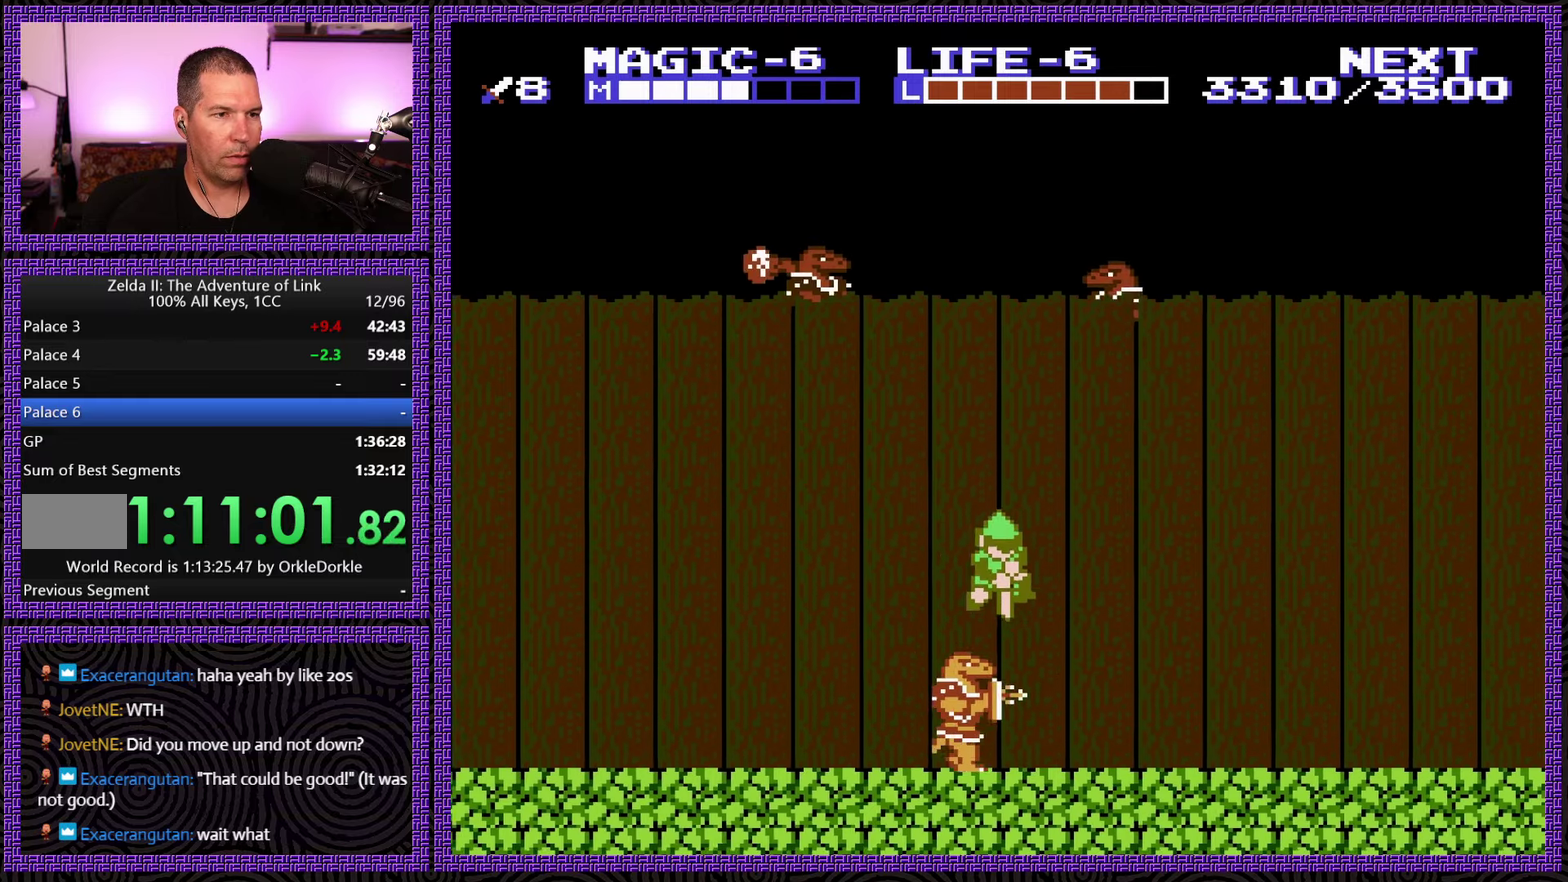
{"buttons": ["DPAD_RIGHT"], "events": [[133, "DPAD_DOWN", "up"]]}
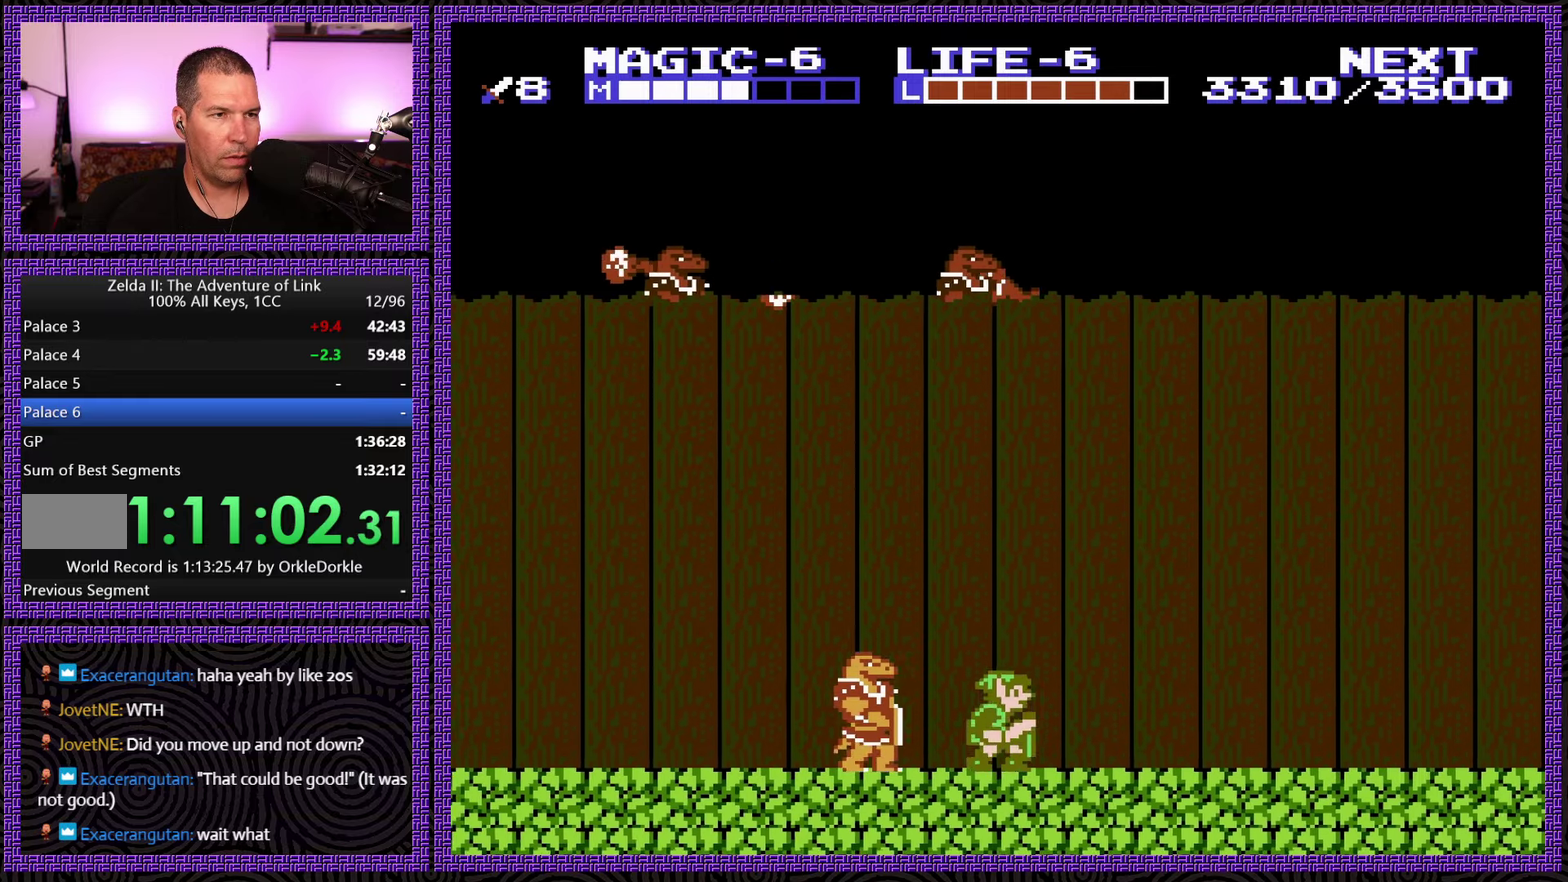
{"buttons": ["DPAD_RIGHT"], "events": []}